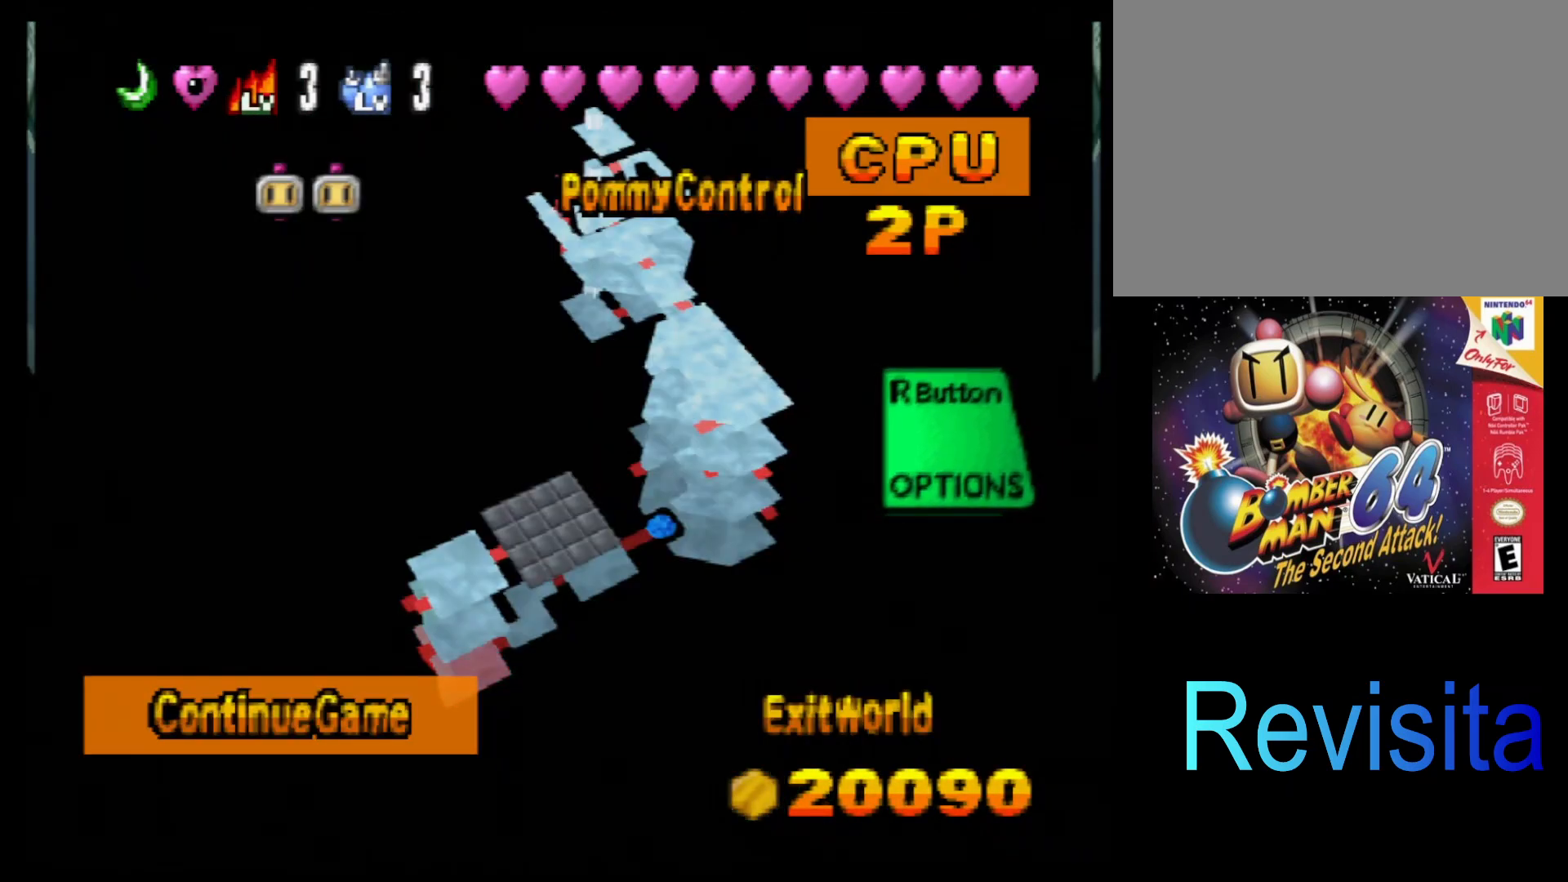
Gameplay with a controller (PlayStation layout); each line is a JSON object with the inputs held at the frame after it. "events" lists button and stick changes between this image and that frame as [ms after this image, input, new state], when the widget could be followed in between. Not read: L3 R3 right_stick.
{"buttons": [], "left_stick": "center", "events": []}
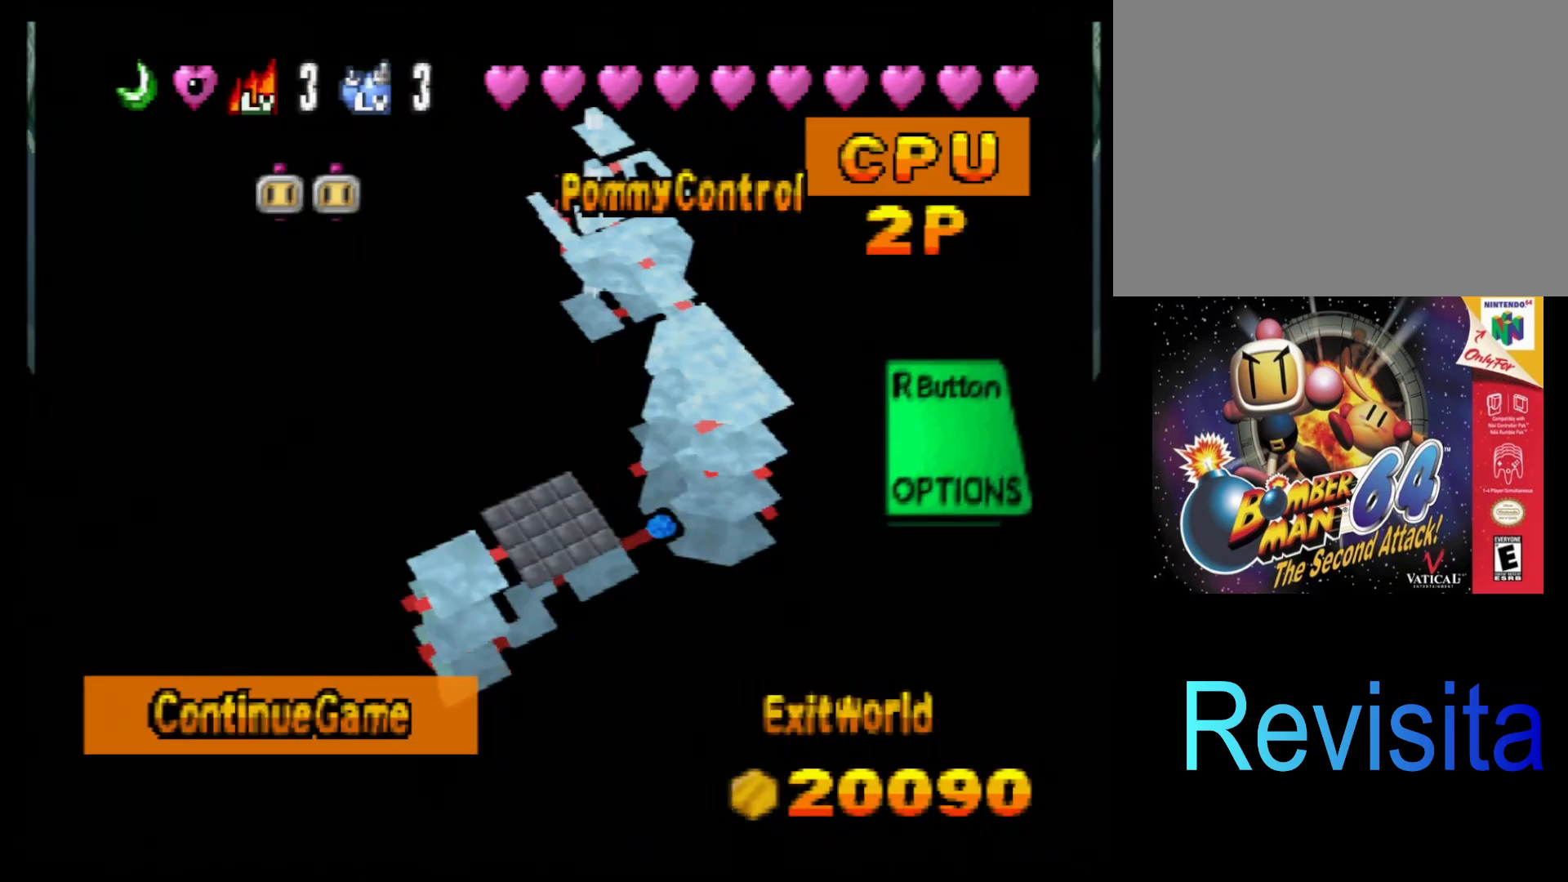
{"buttons": [], "left_stick": "center", "events": []}
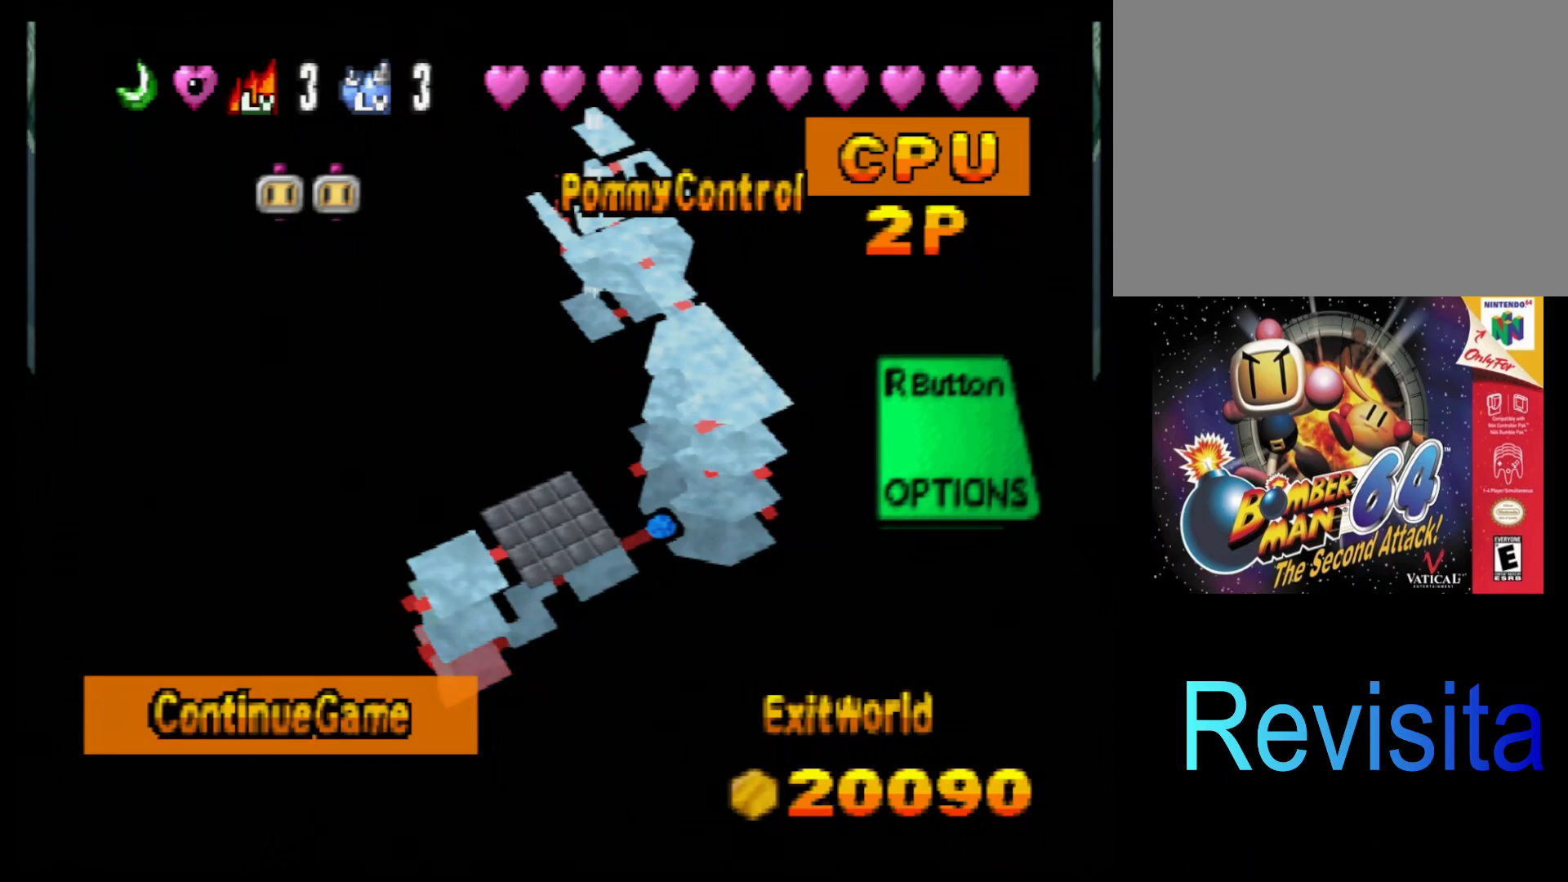
{"buttons": [], "left_stick": "center", "events": []}
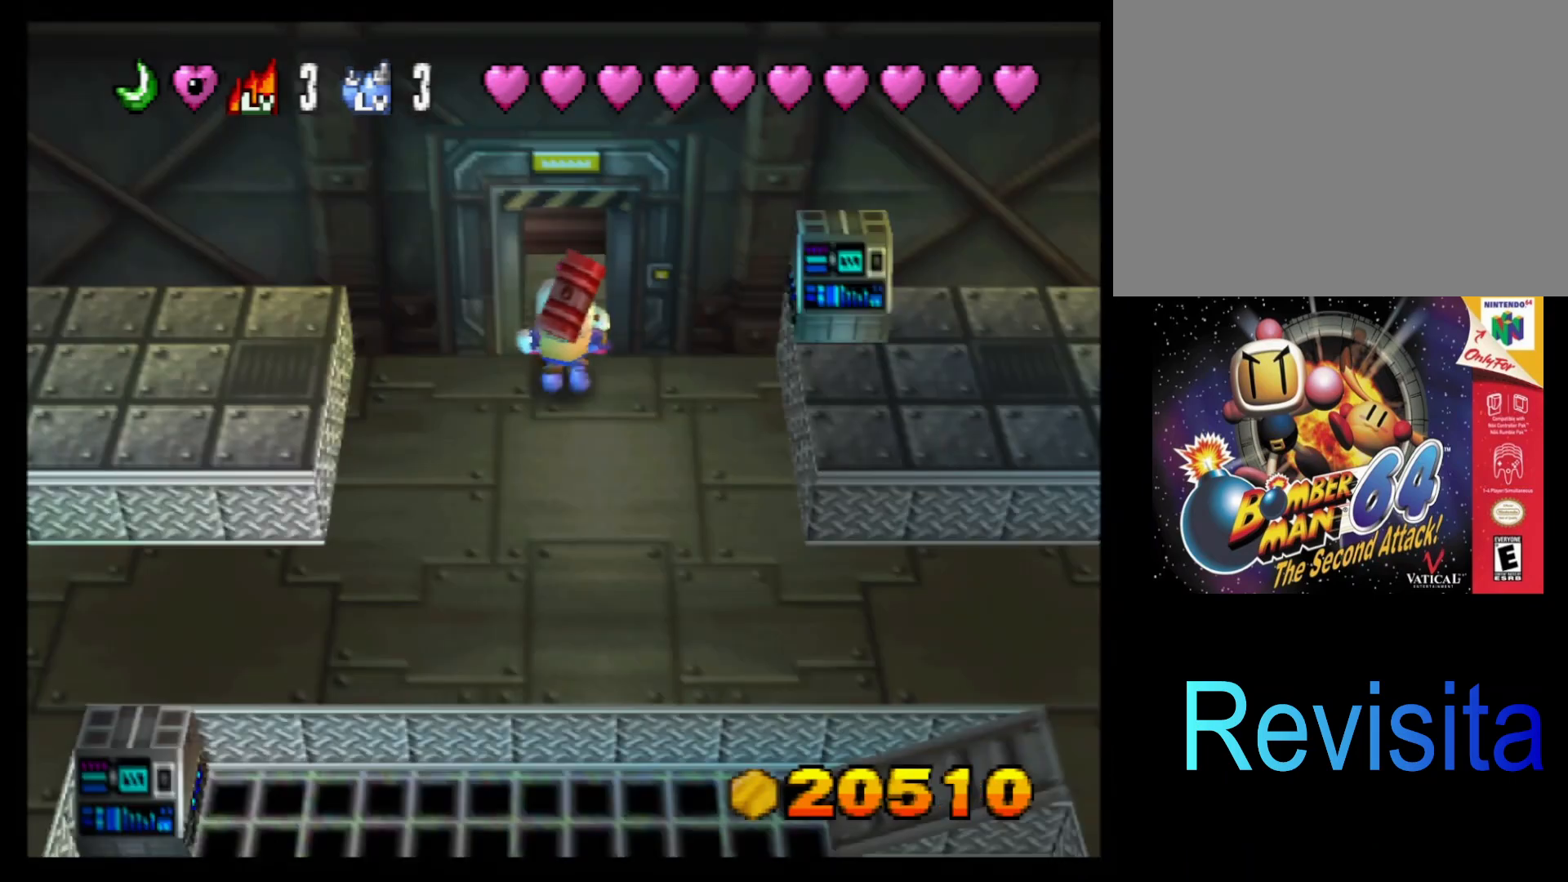
{"buttons": [], "left_stick": "center", "events": []}
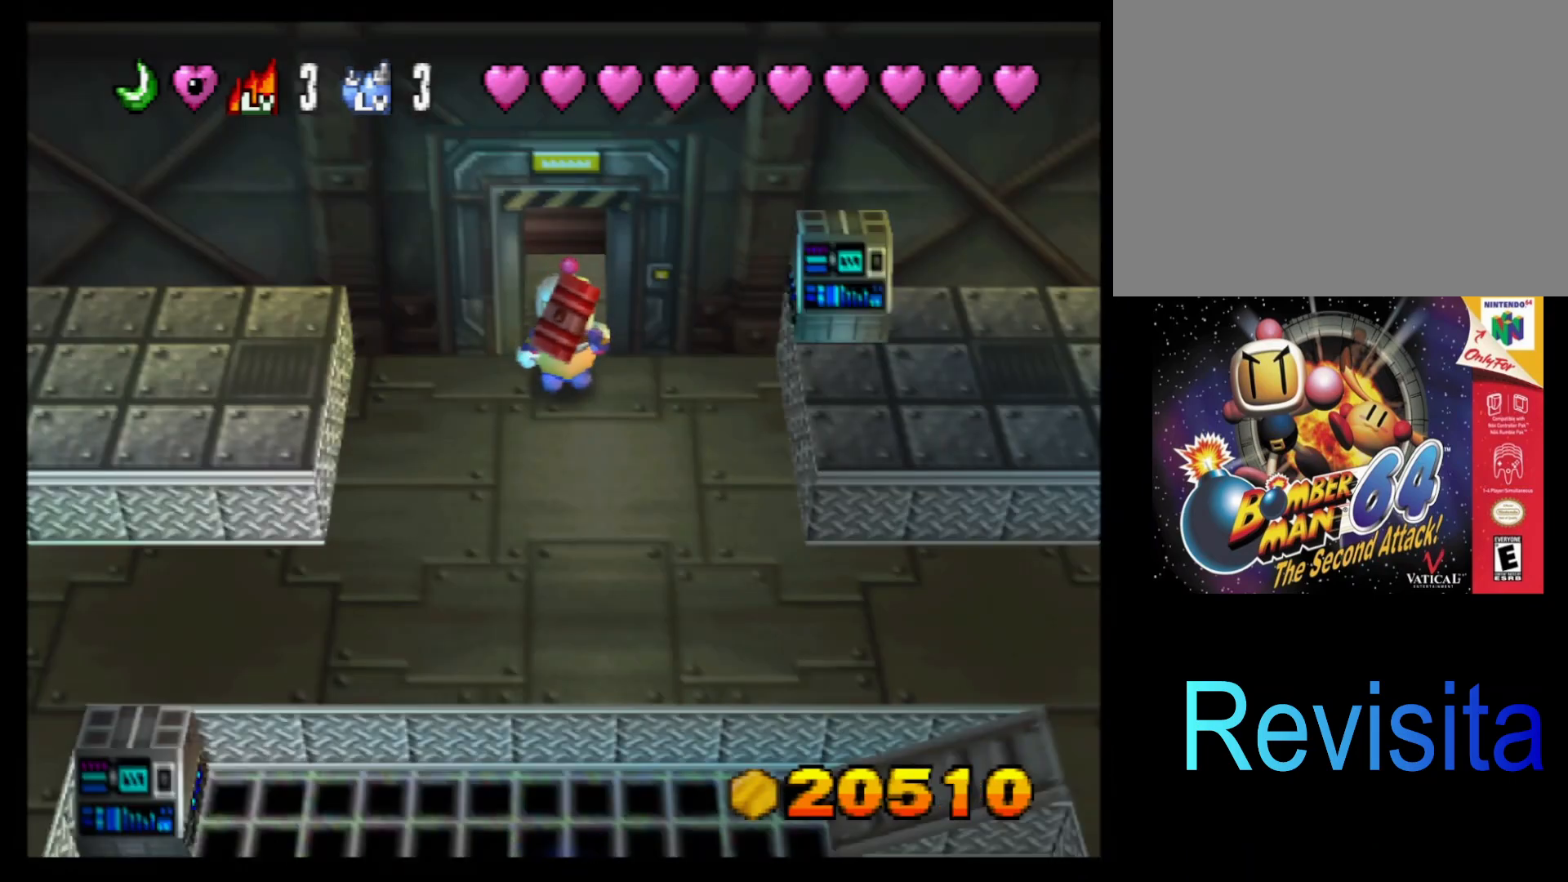
{"buttons": [], "left_stick": "center", "events": []}
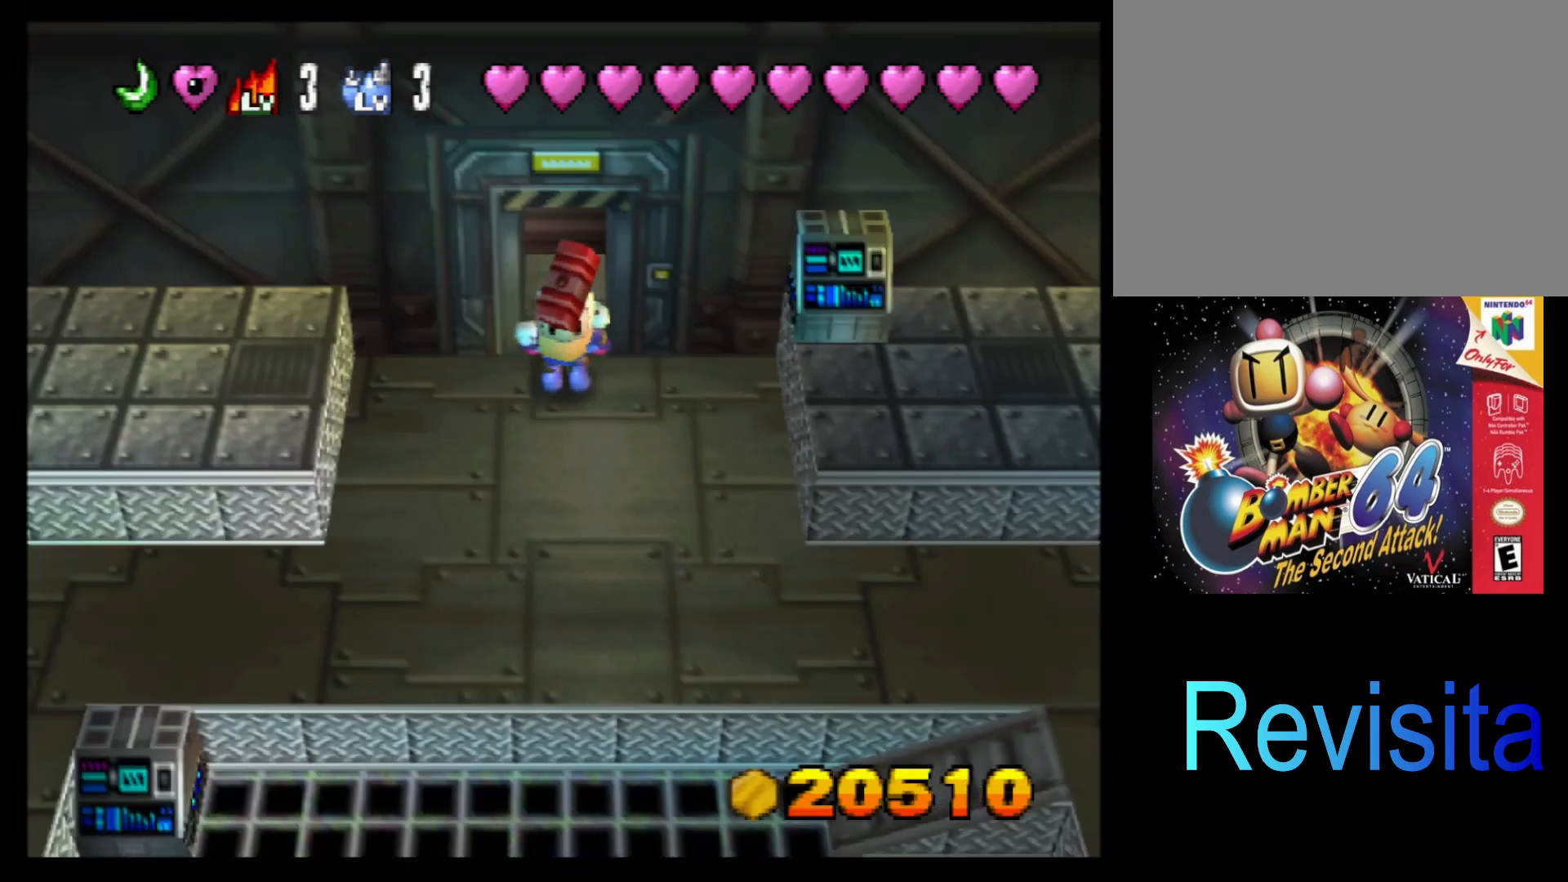
{"buttons": [], "left_stick": "down", "events": [[67, "left_stick", "down"]]}
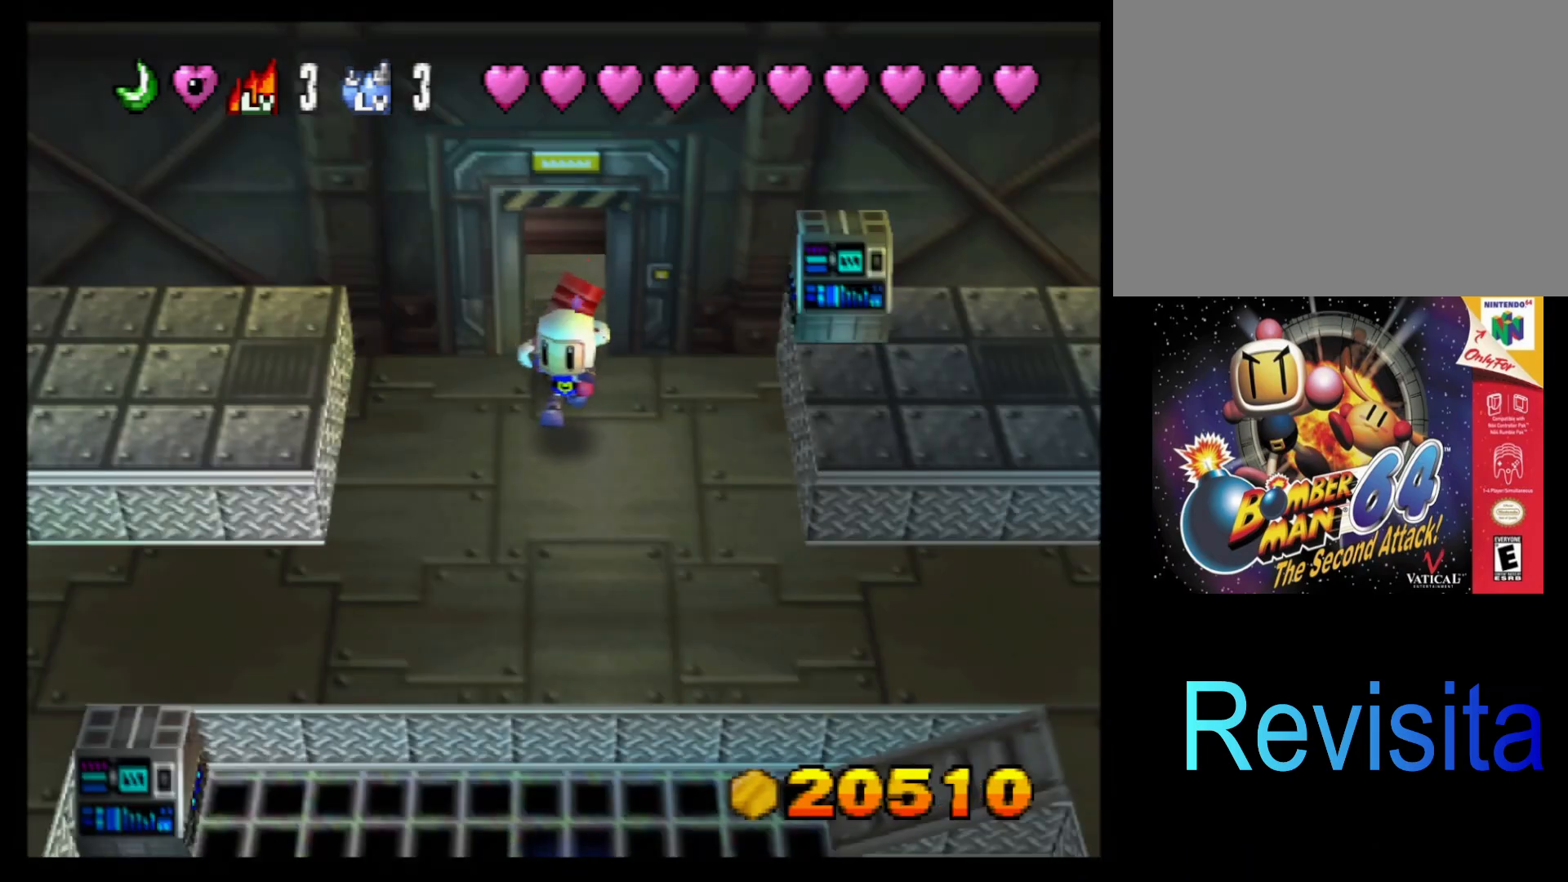
{"buttons": [], "left_stick": "down", "events": []}
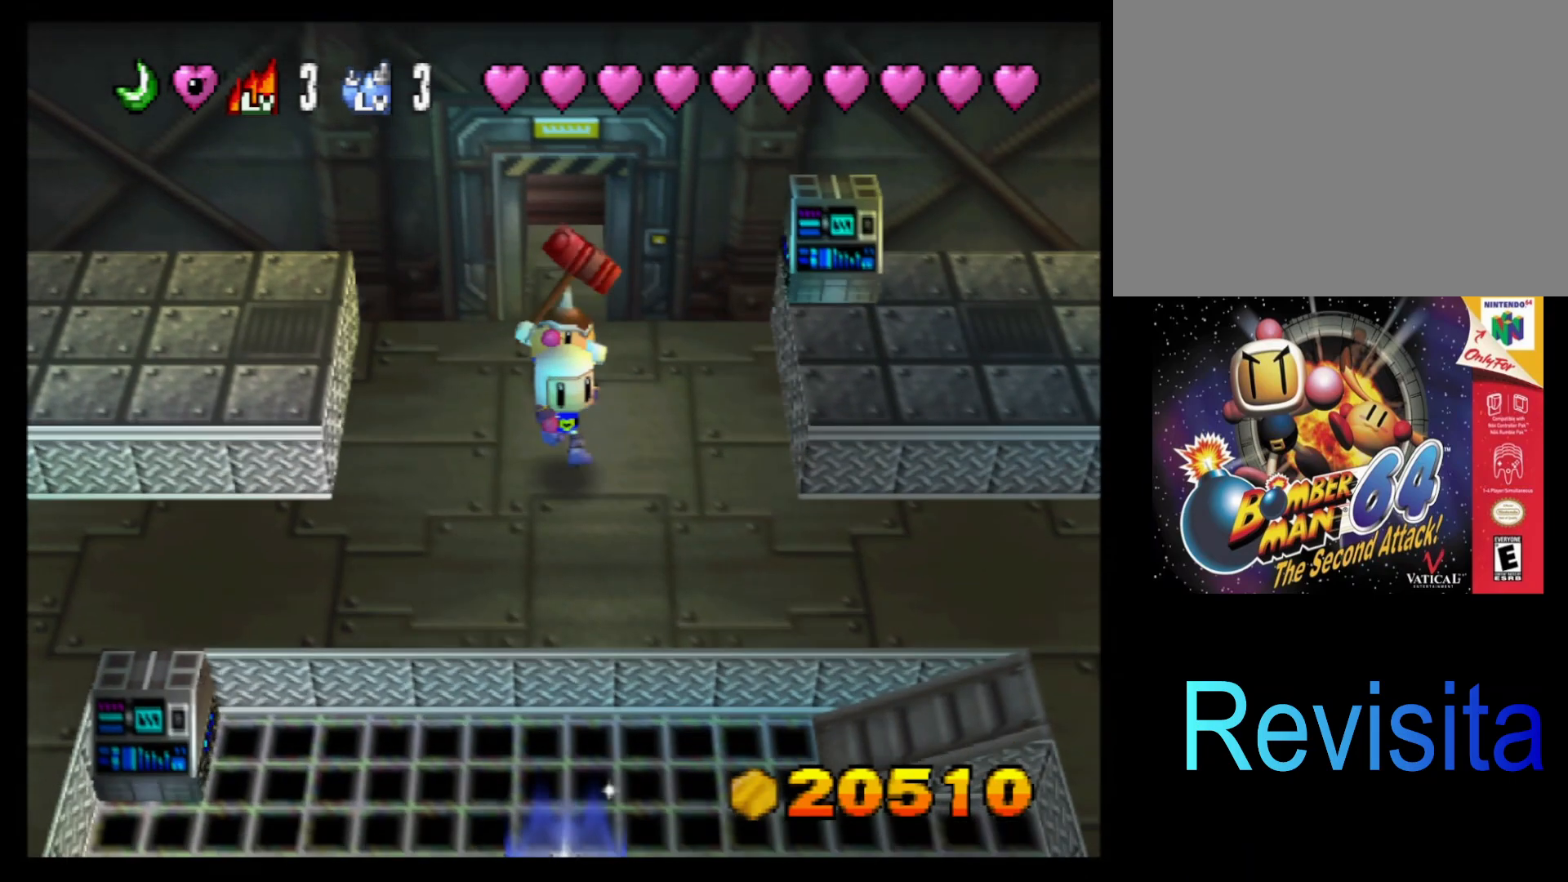
{"buttons": [], "left_stick": "center", "events": [[267, "left_stick", "center"]]}
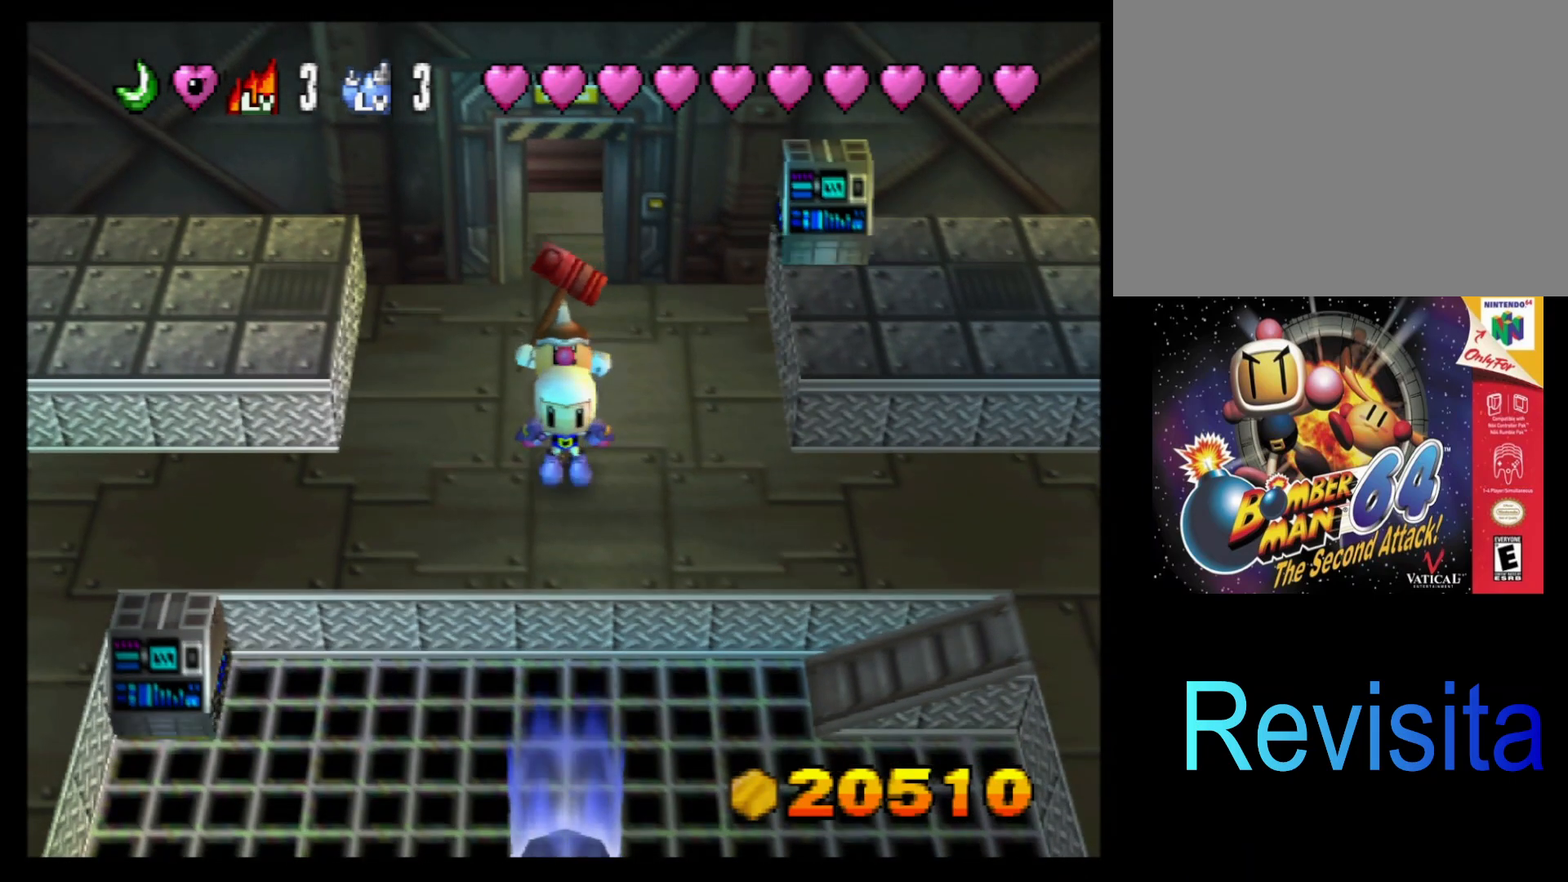
{"buttons": [], "left_stick": "center", "events": []}
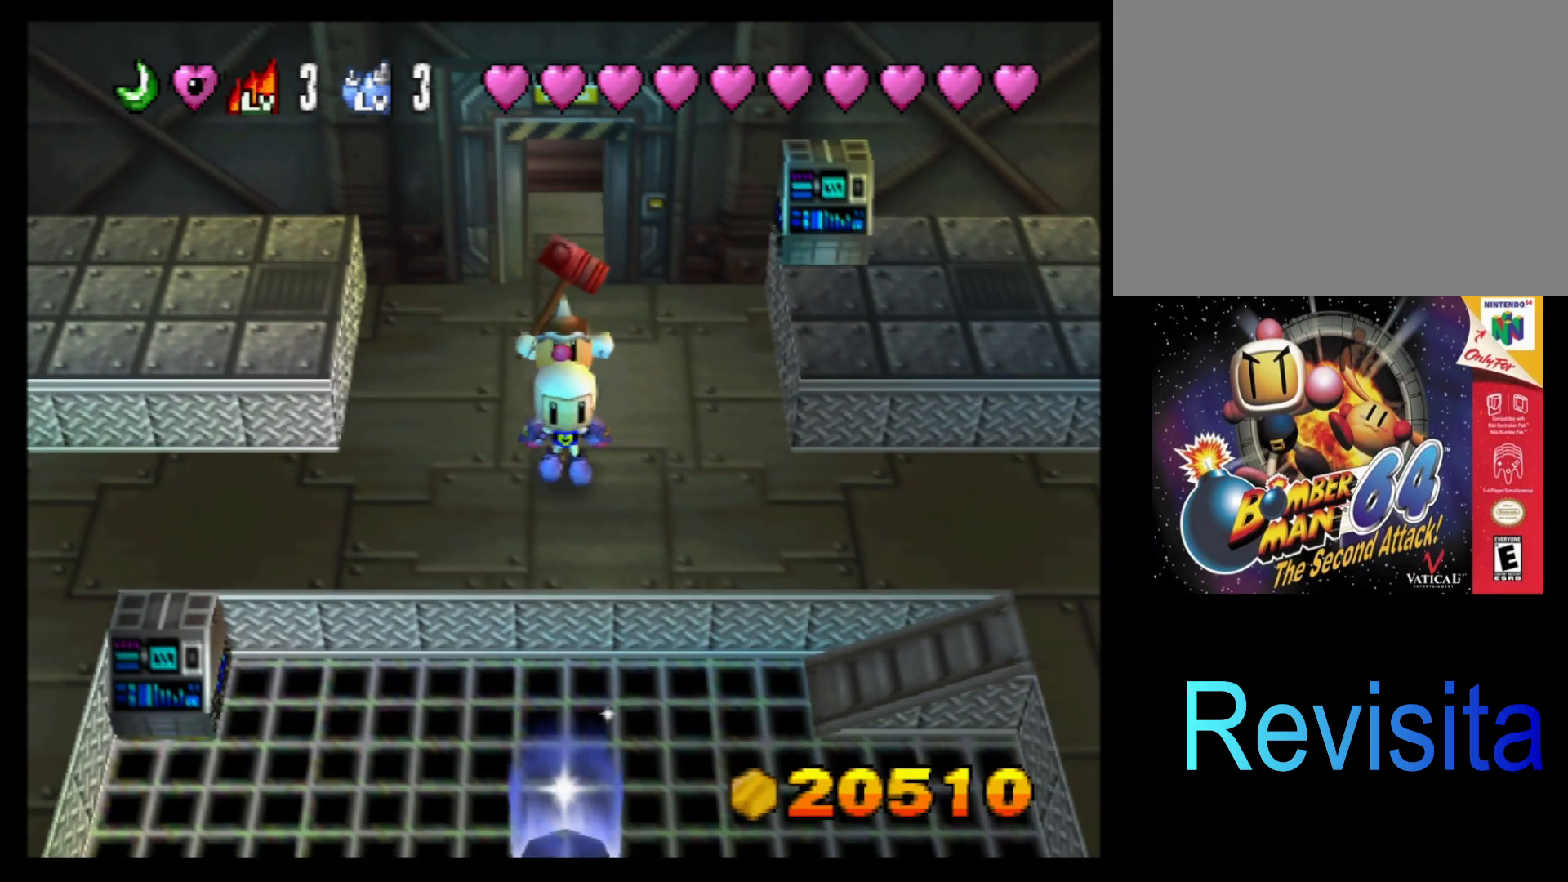
{"buttons": [], "left_stick": "center", "events": []}
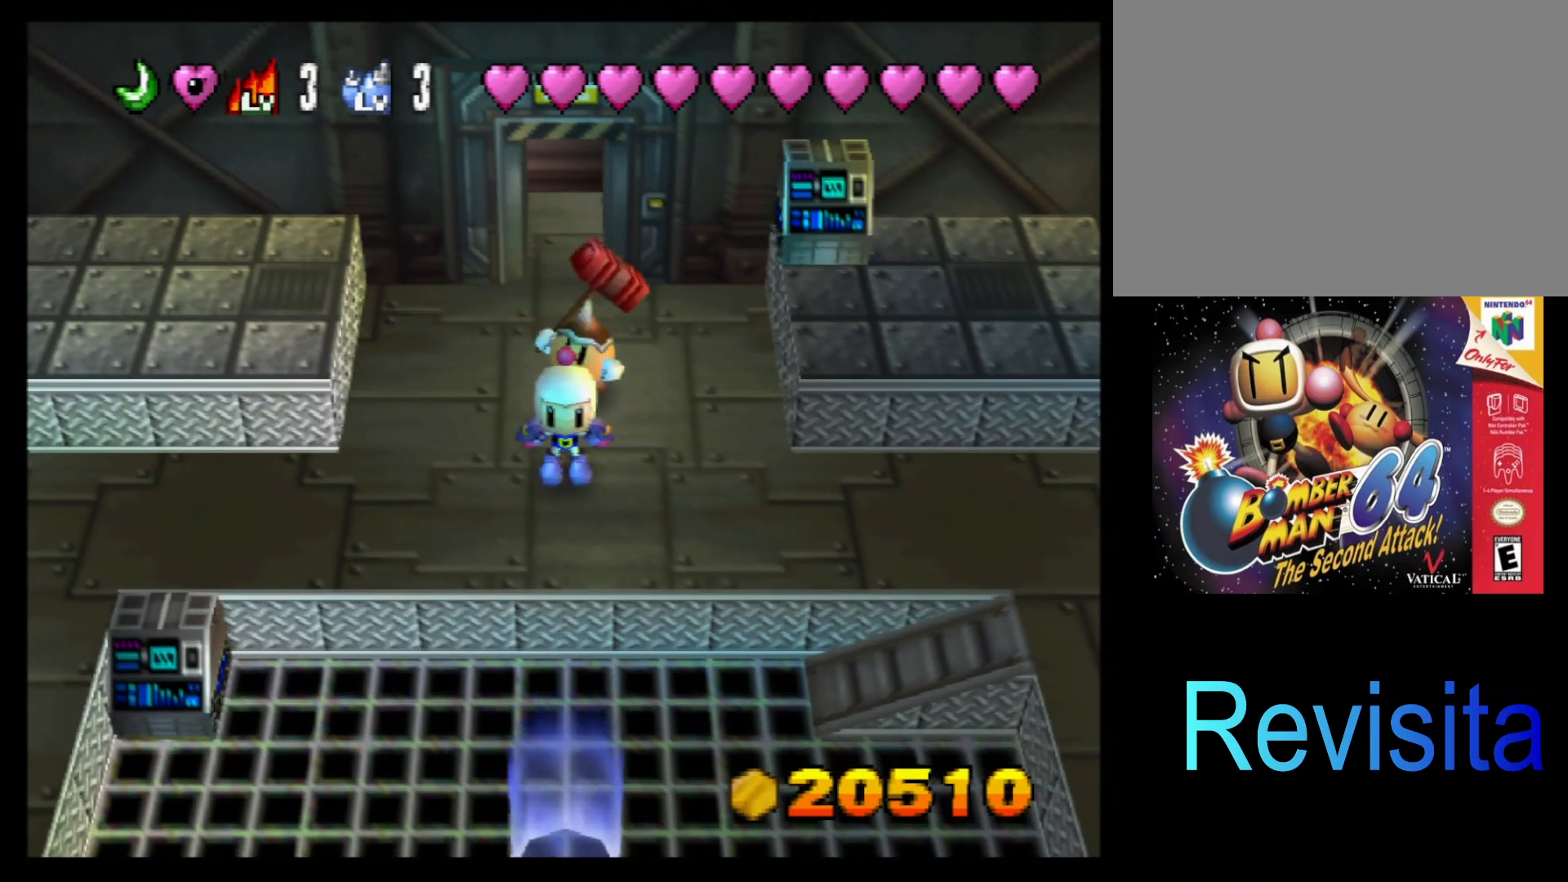
{"buttons": [], "left_stick": "down", "events": [[117, "left_stick", "down"]]}
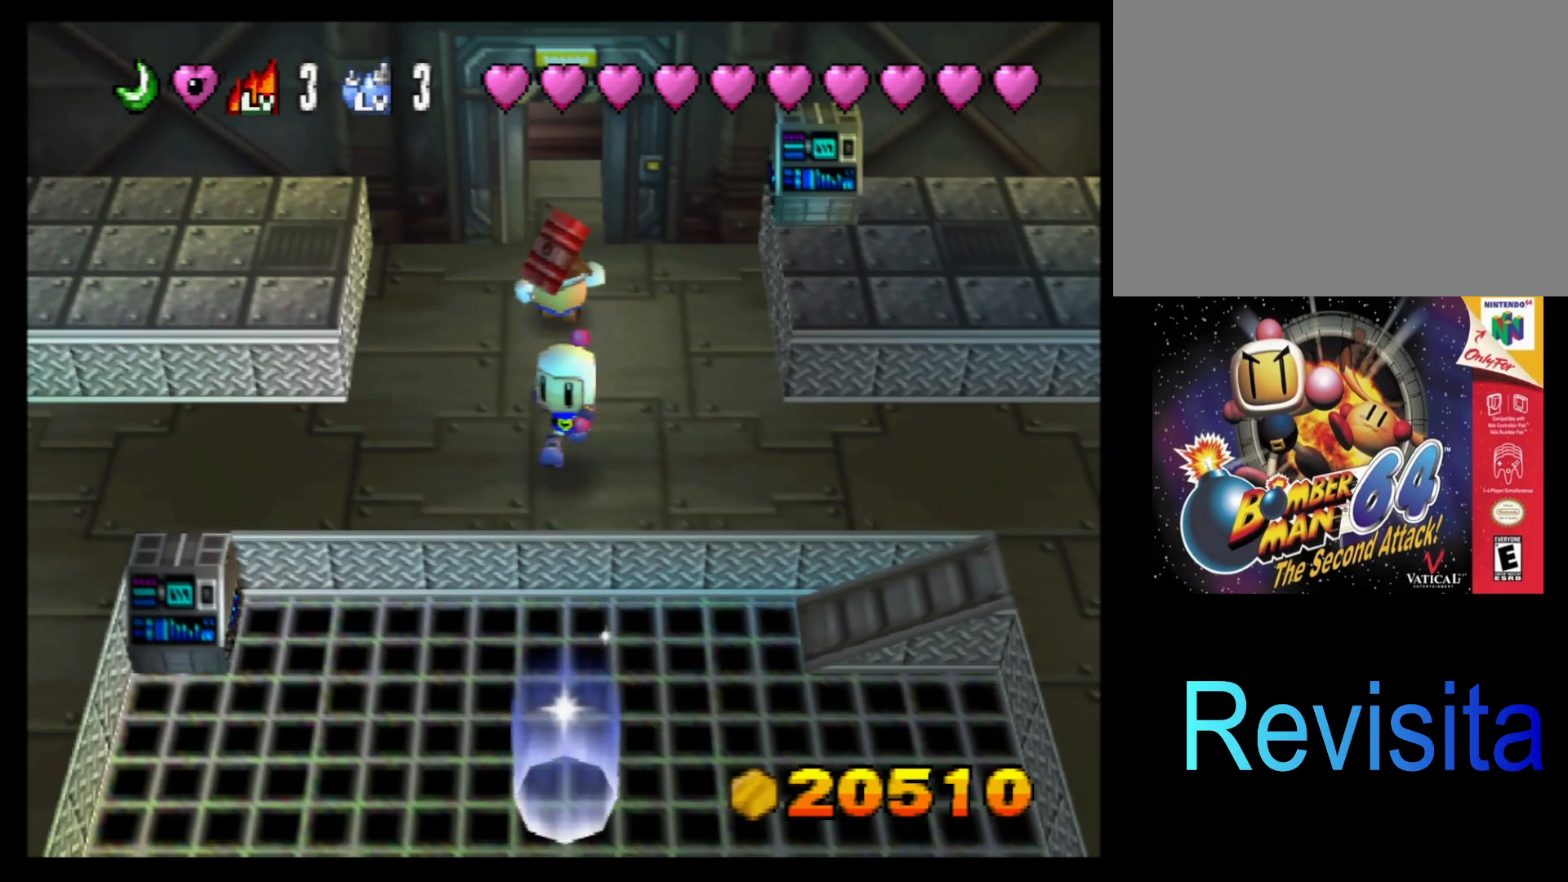
{"buttons": [], "left_stick": "down", "events": []}
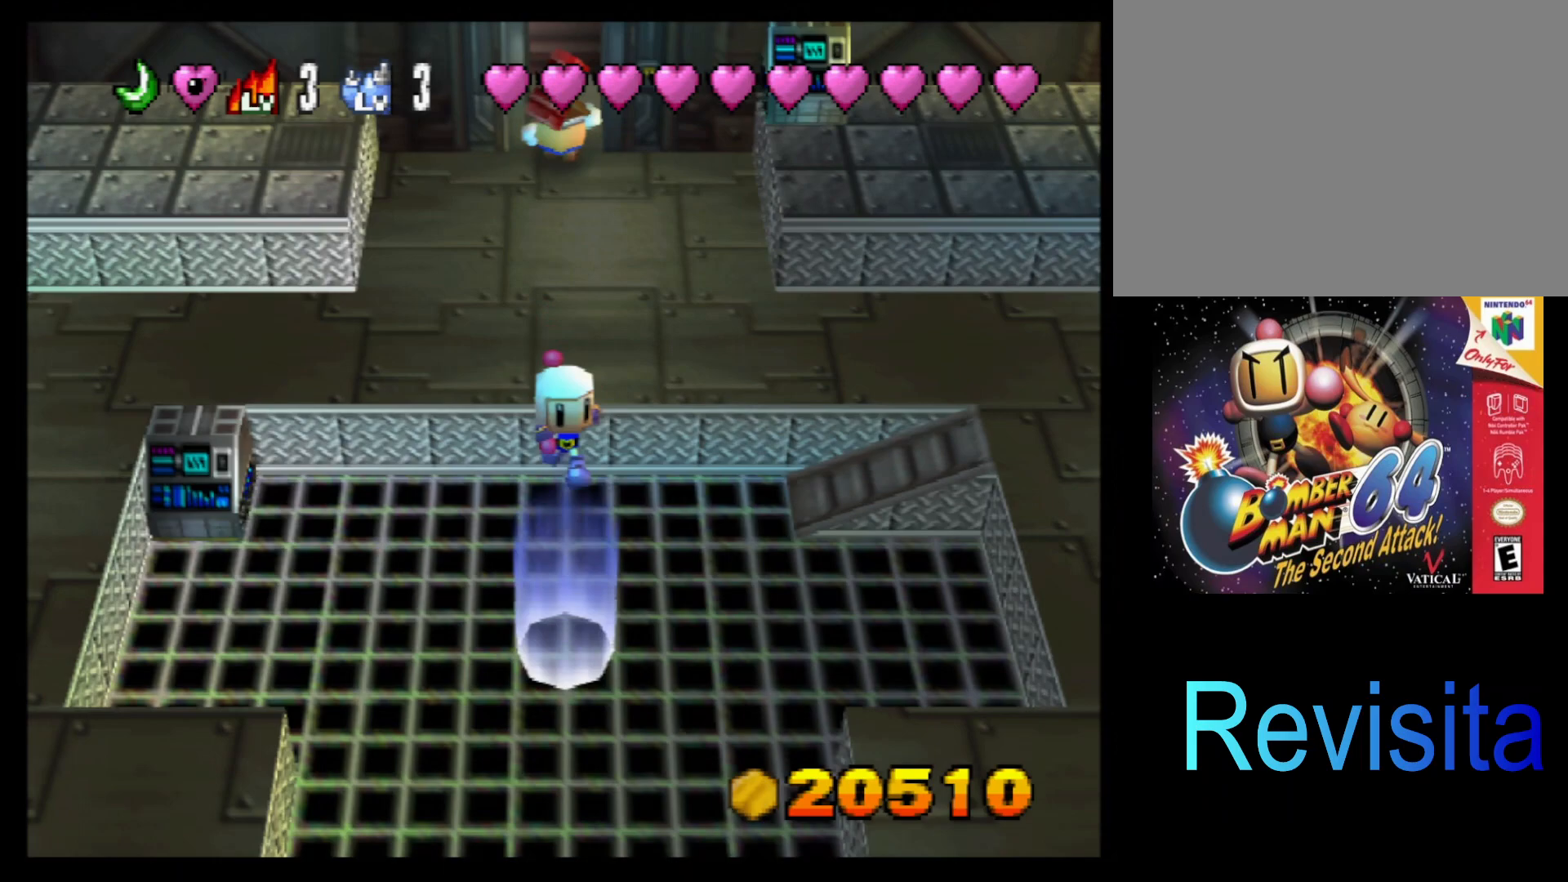
{"buttons": [], "left_stick": "center", "events": [[183, "left_stick", "center"]]}
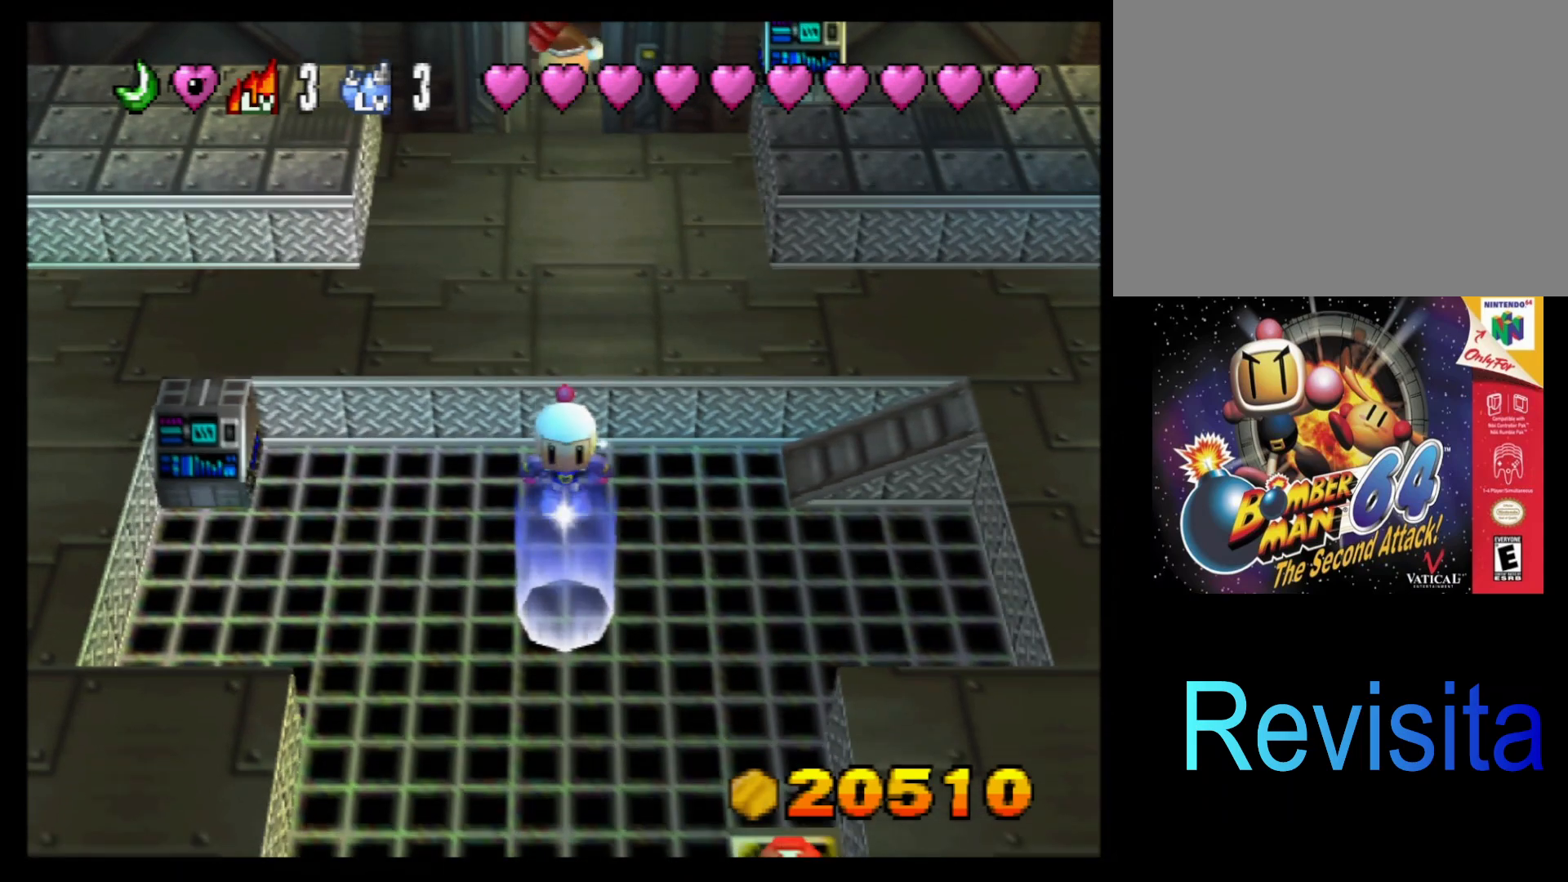
{"buttons": [], "left_stick": "down", "events": [[50, "left_stick", "down"]]}
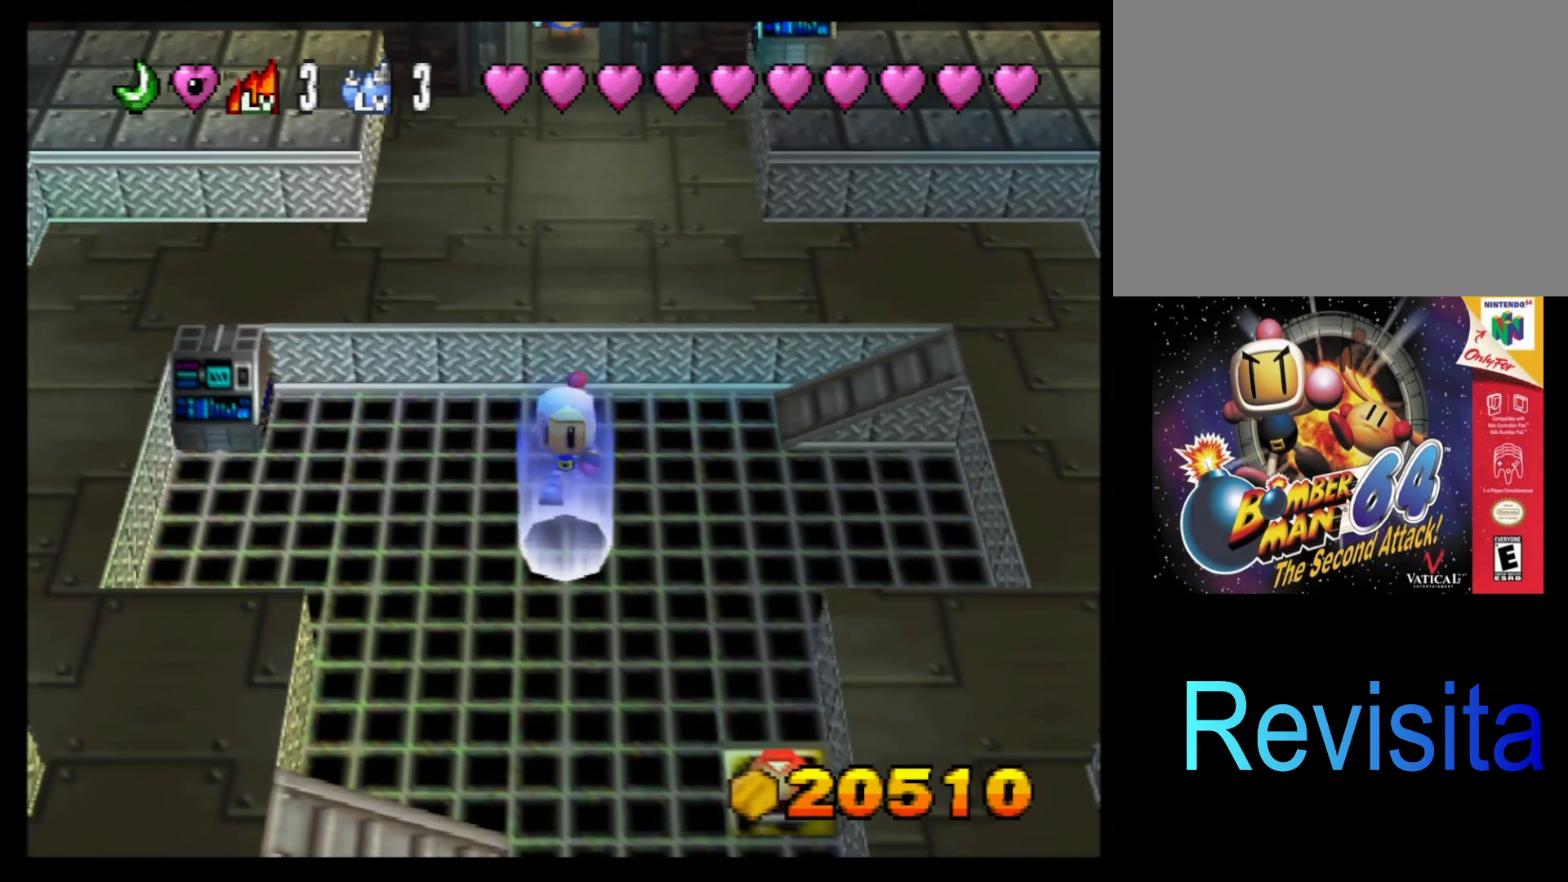
{"buttons": [], "left_stick": "center", "events": [[350, "left_stick", "center"]]}
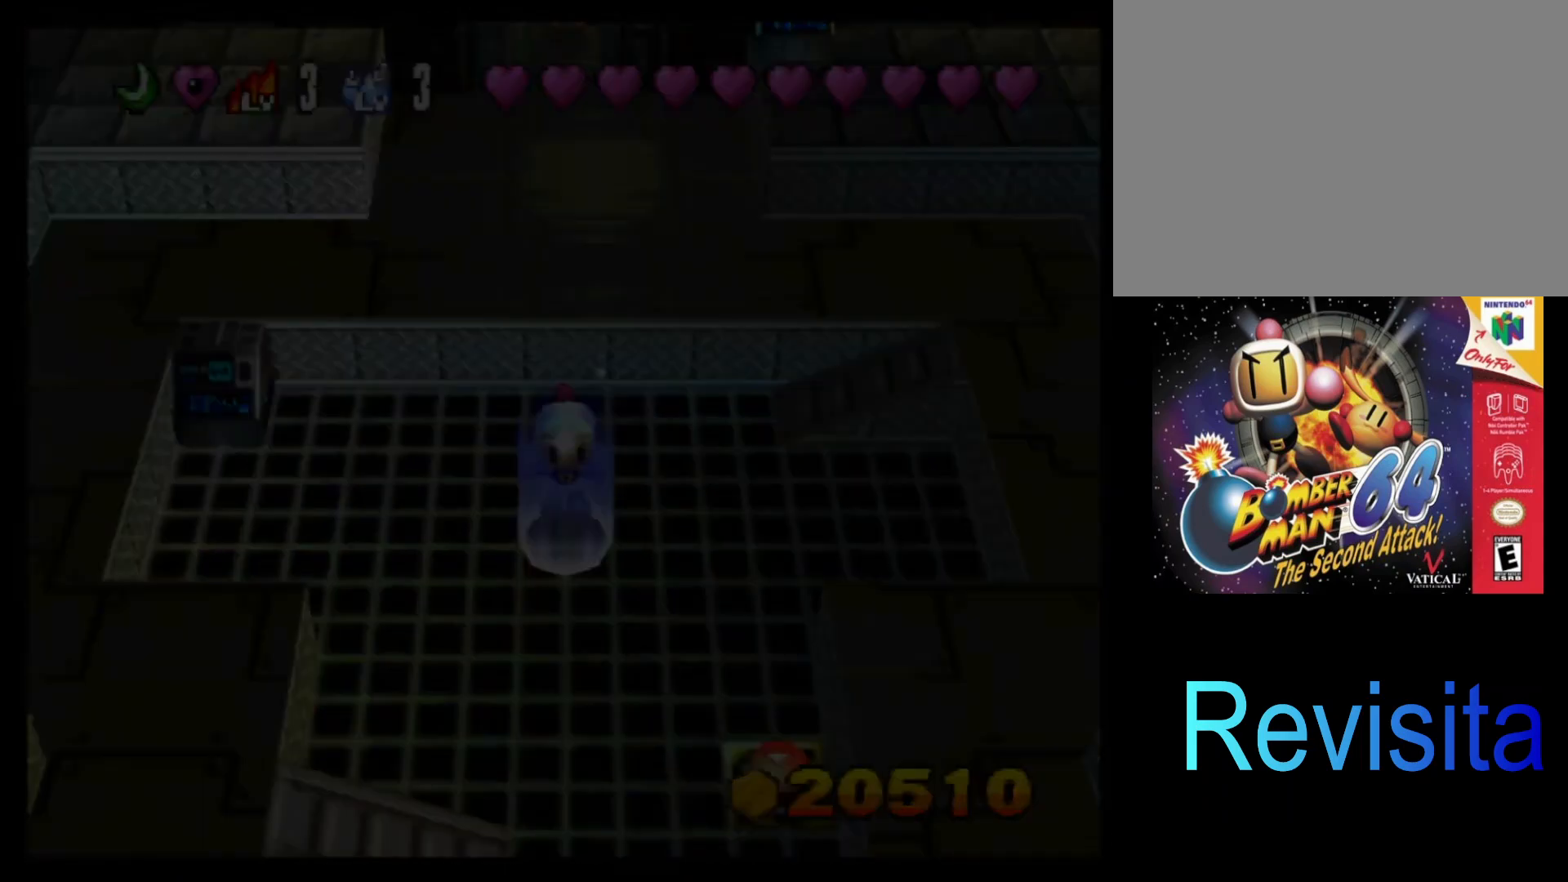
{"buttons": [], "left_stick": "center", "events": []}
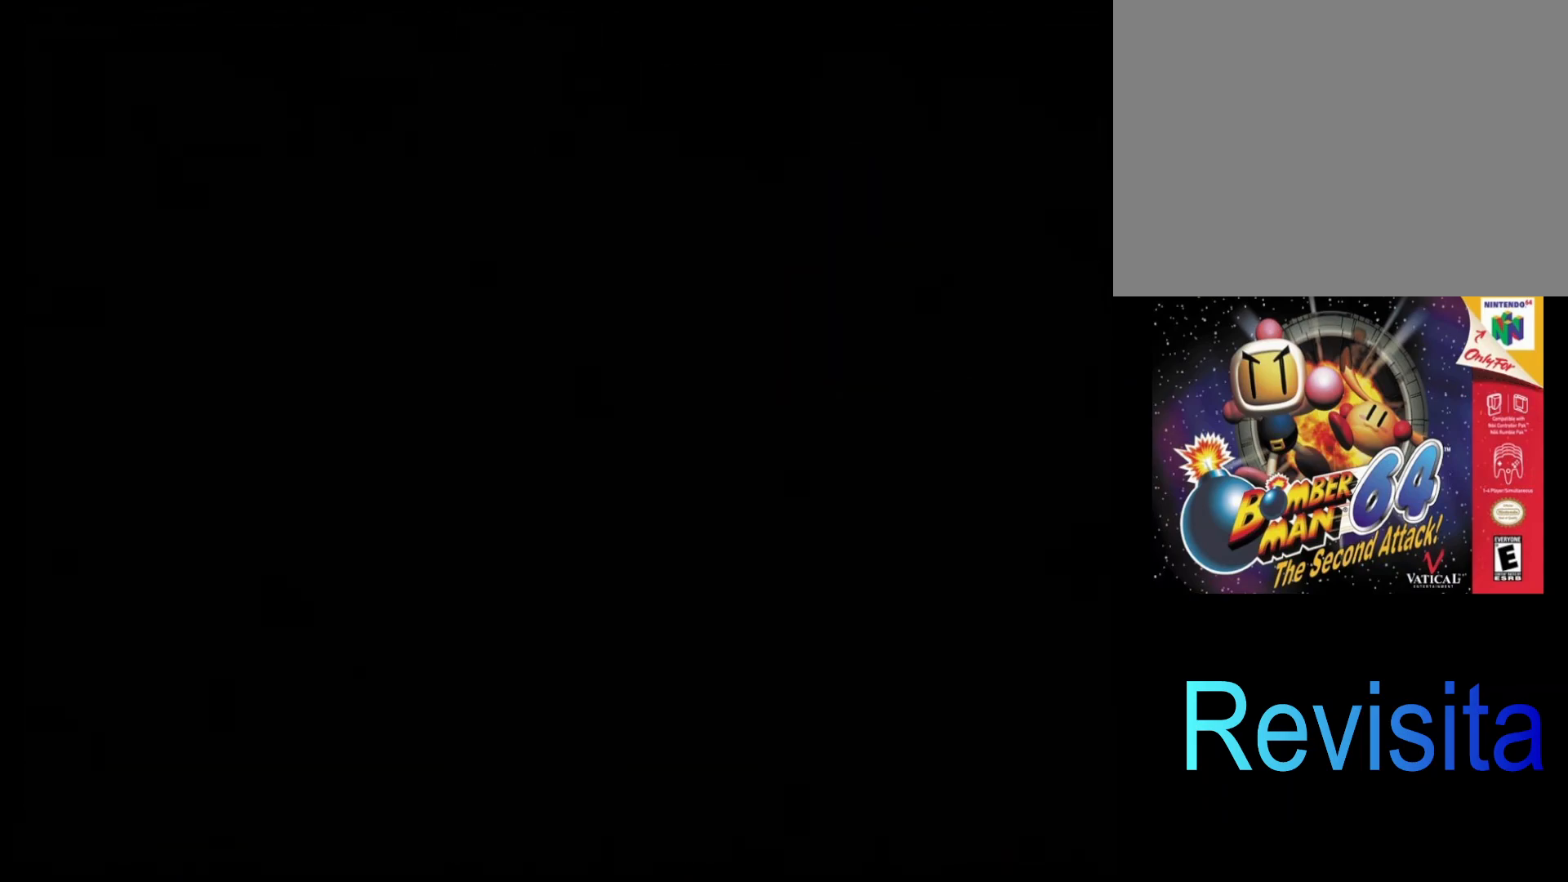
{"buttons": [], "left_stick": "center", "events": []}
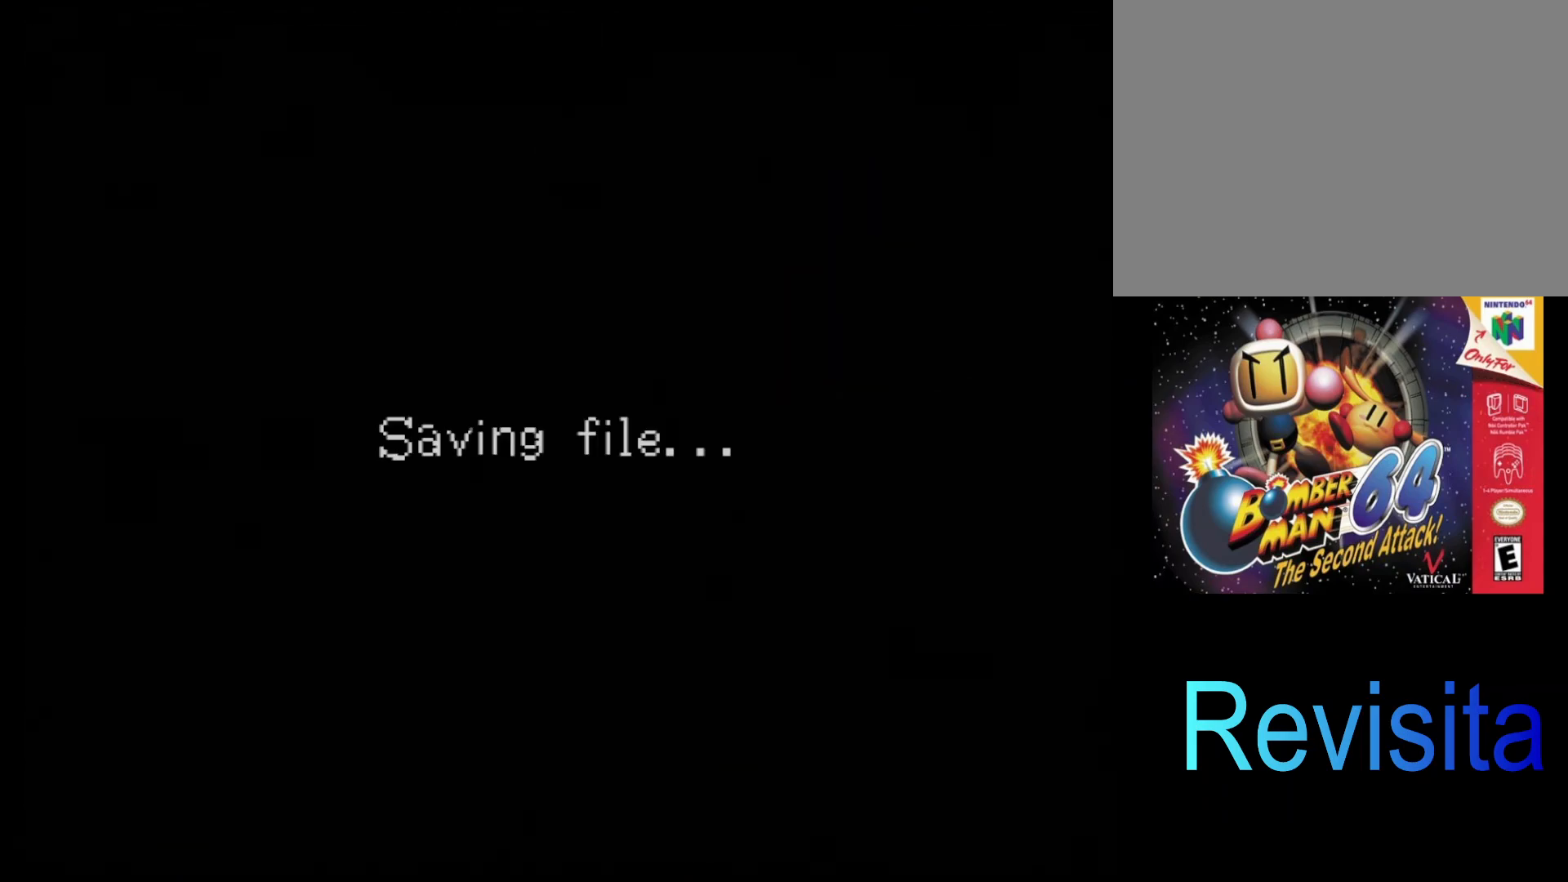
{"buttons": [], "left_stick": "center", "events": []}
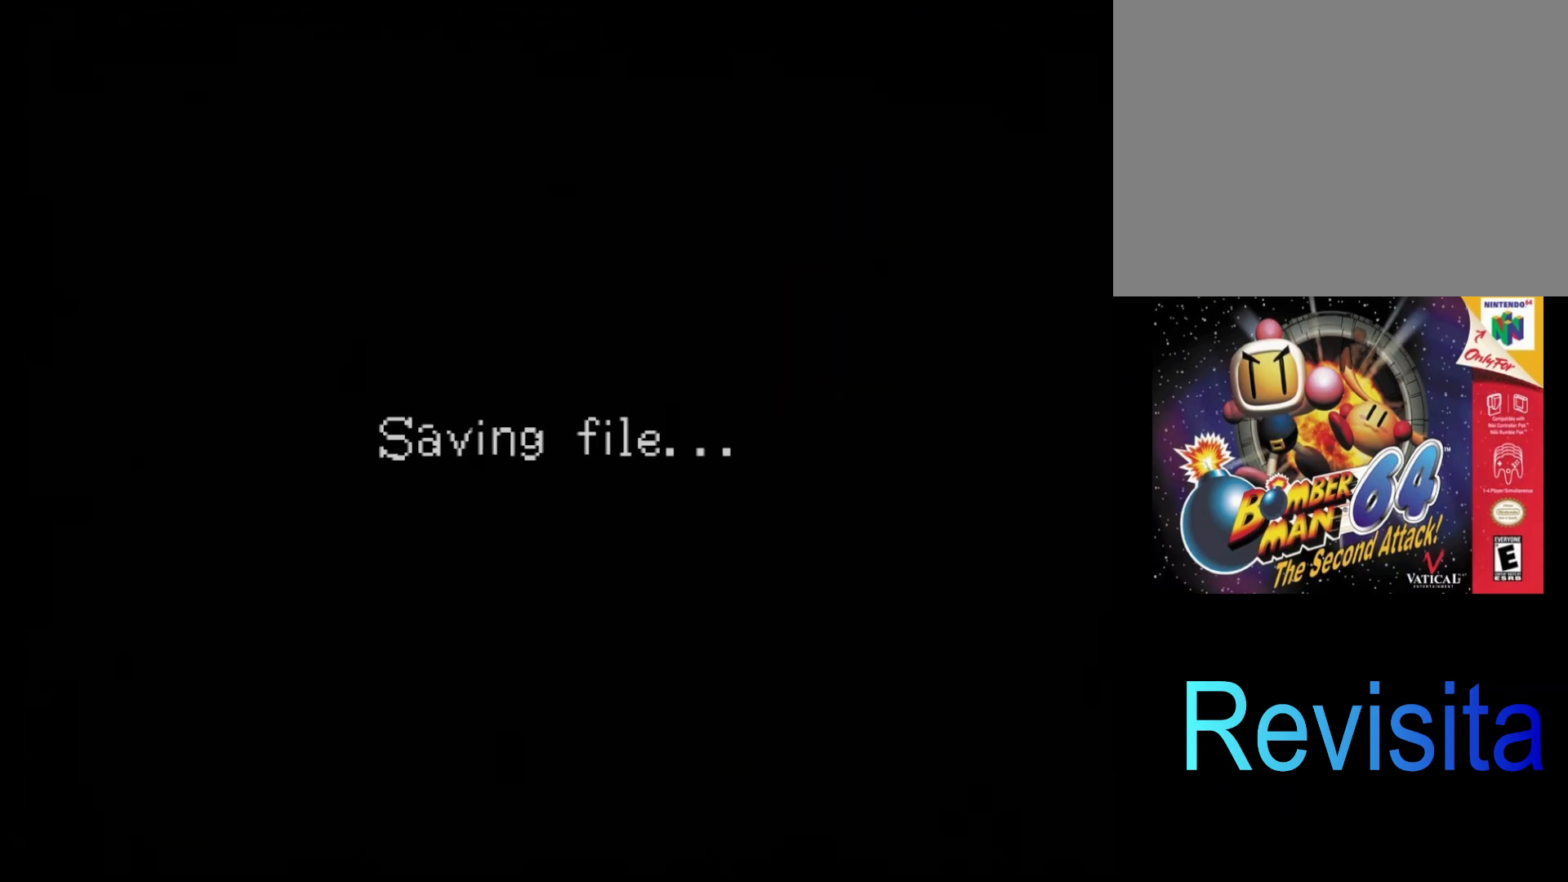
{"buttons": [], "left_stick": "center", "events": []}
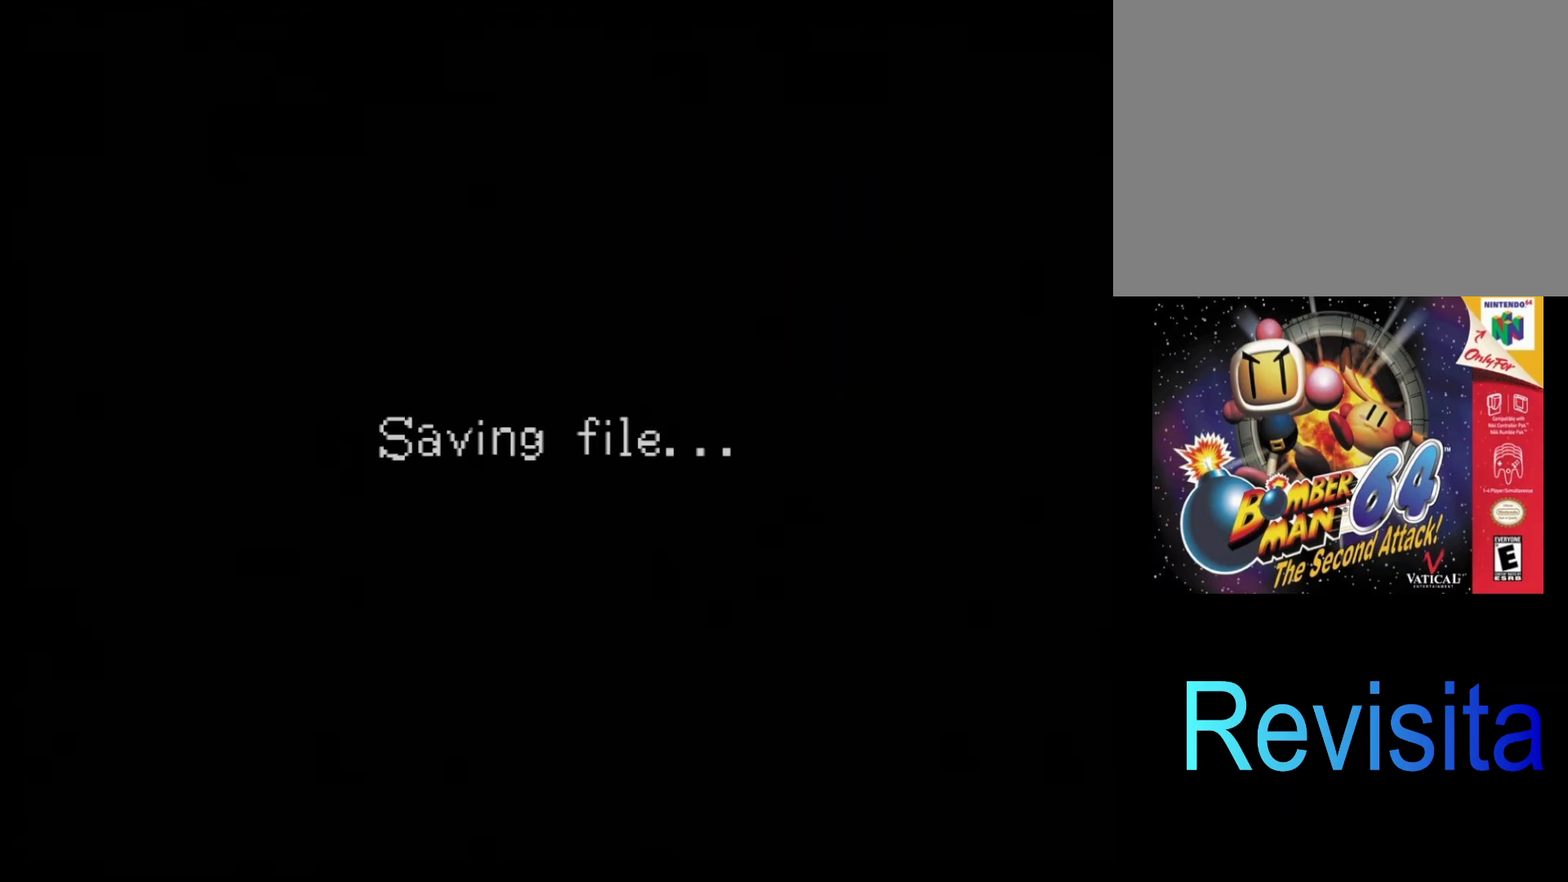
{"buttons": [], "left_stick": "center", "events": []}
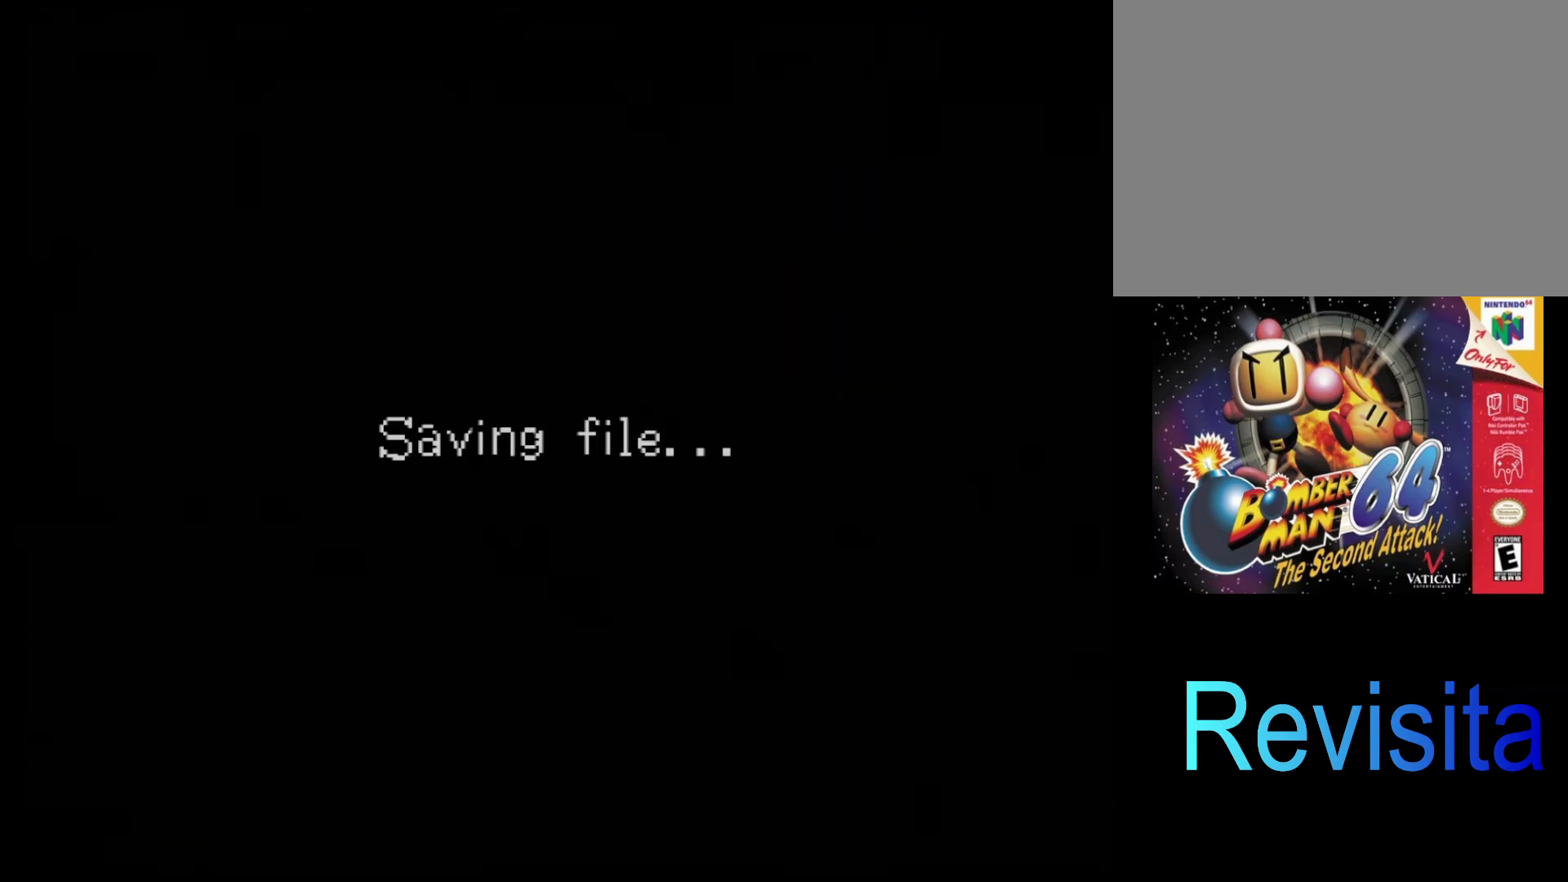
{"buttons": [], "left_stick": "center", "events": []}
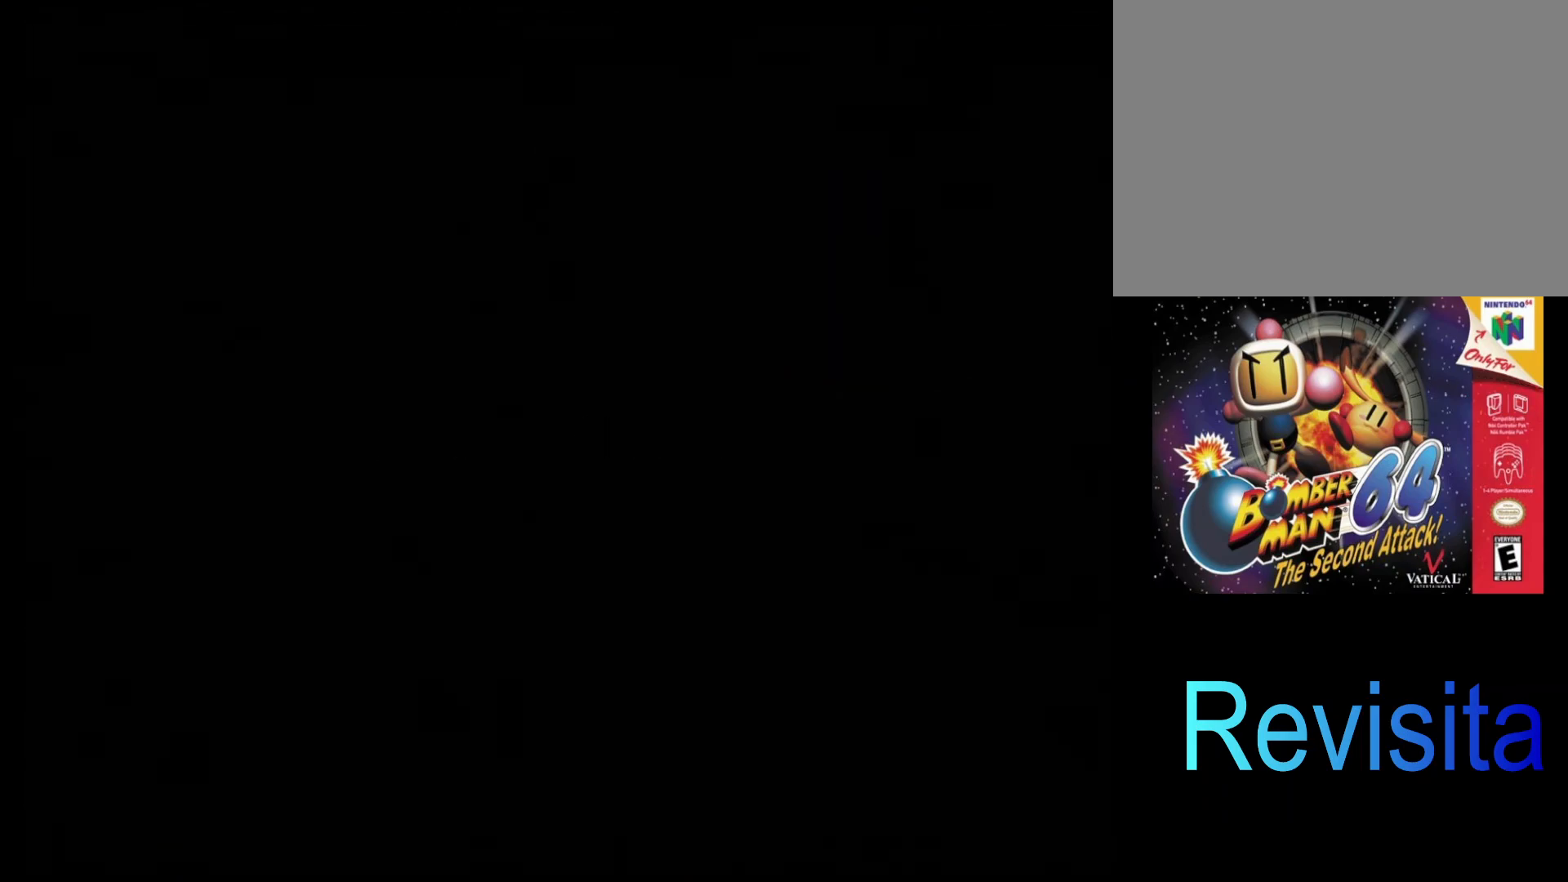
{"buttons": [], "left_stick": "center", "events": []}
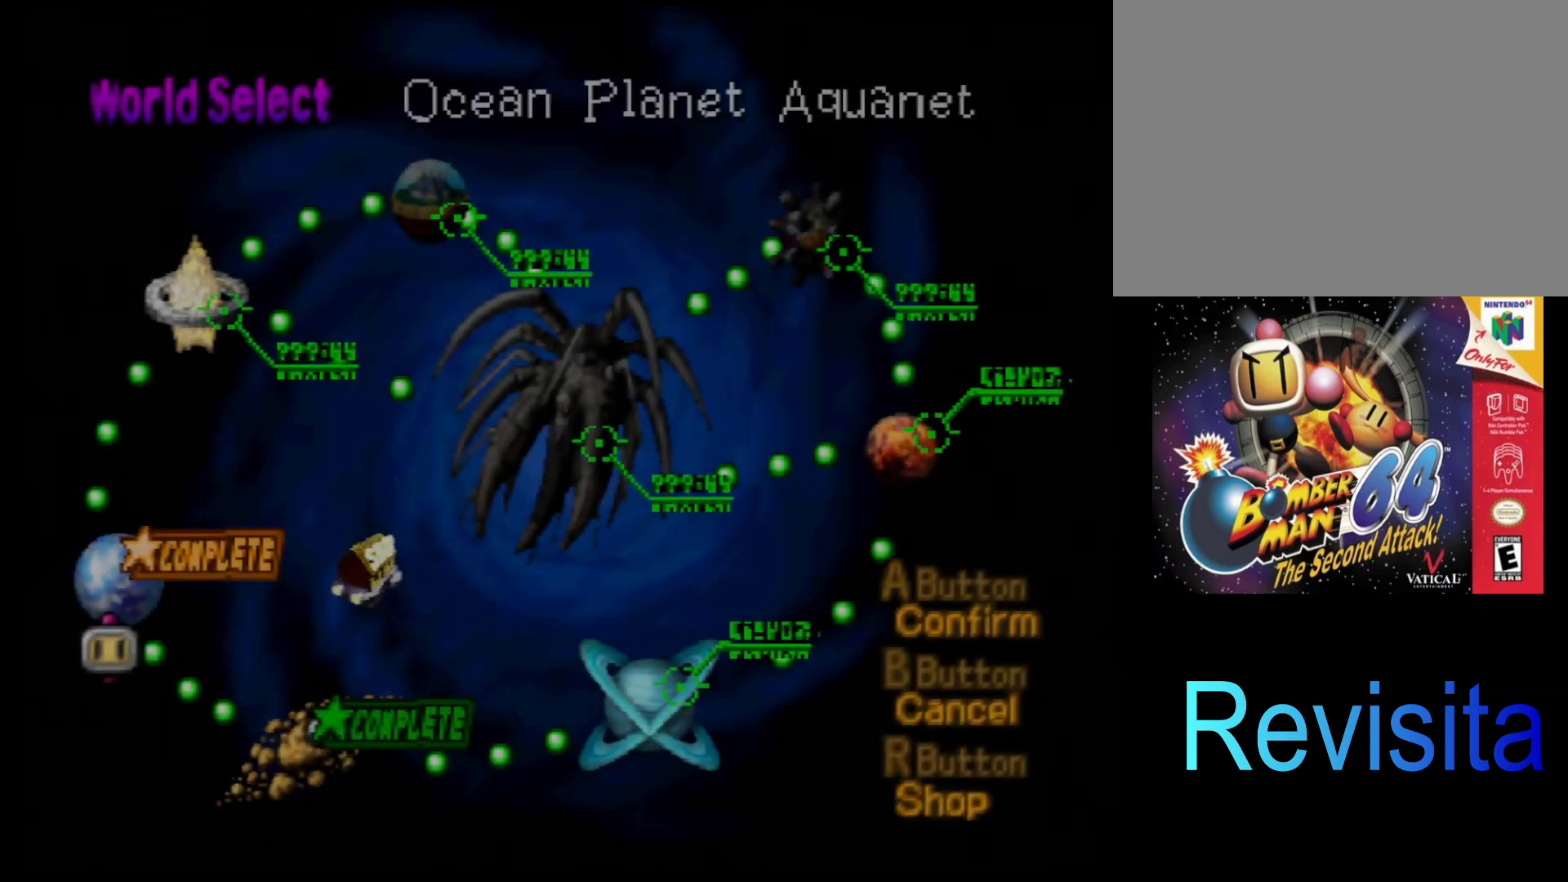
{"buttons": [], "left_stick": "center", "events": []}
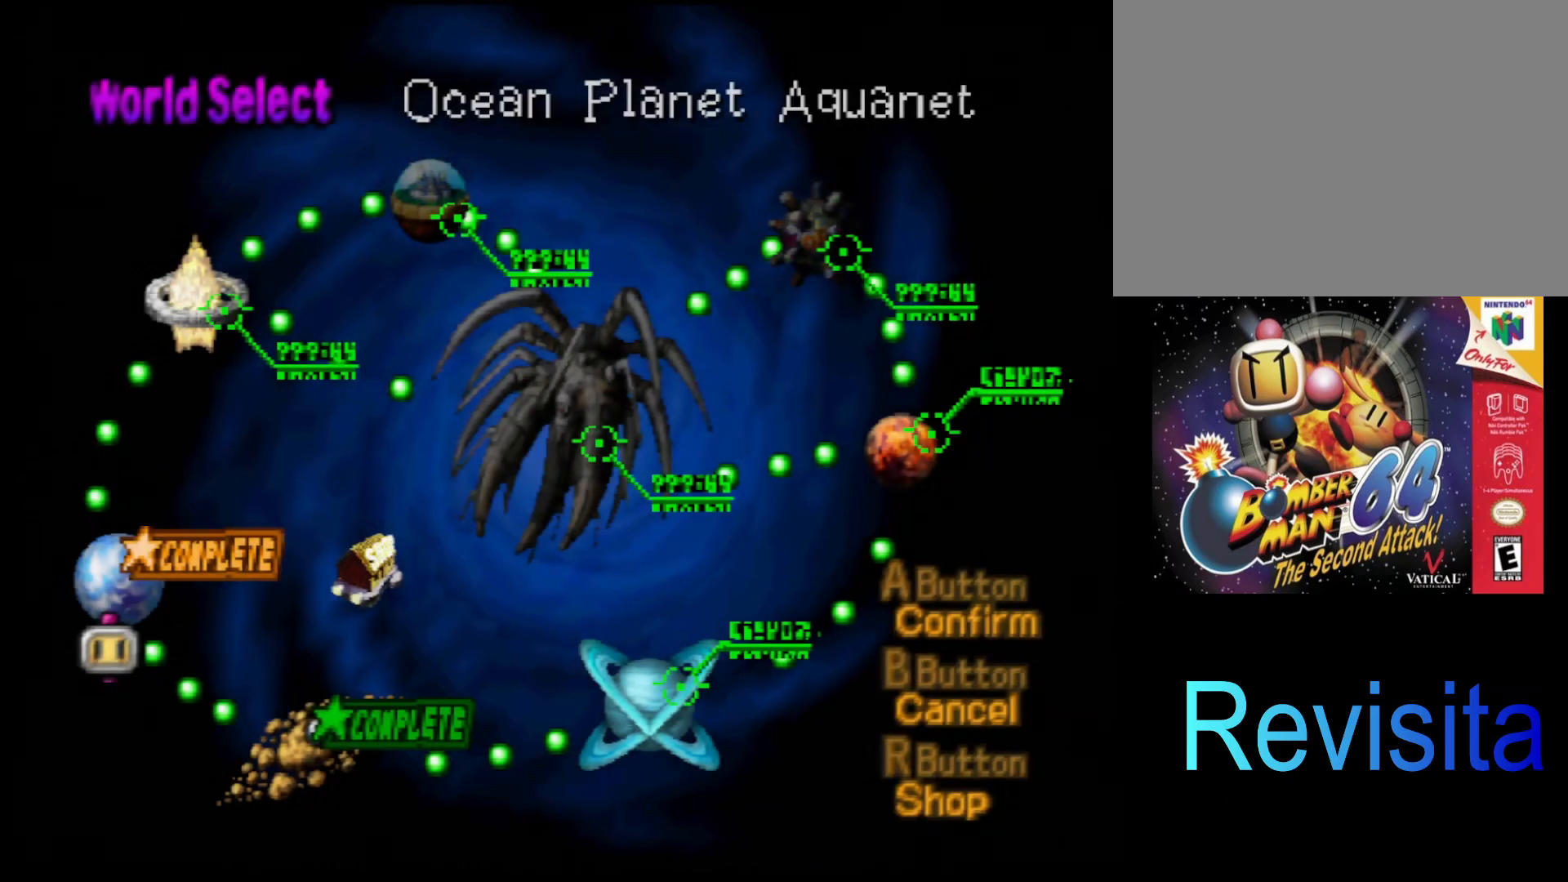
{"buttons": [], "left_stick": "center", "events": []}
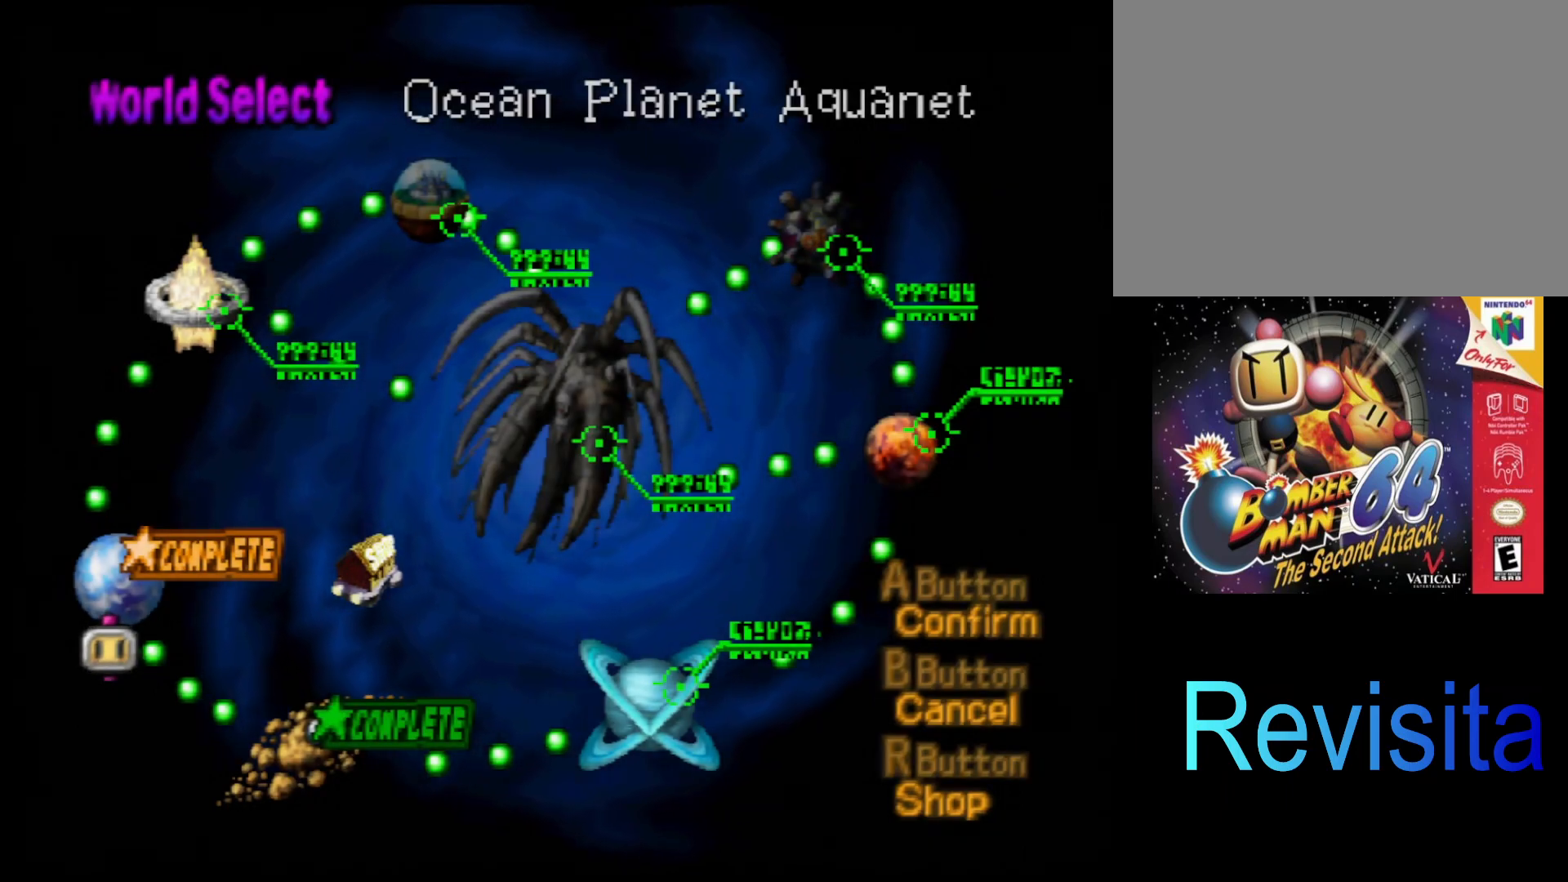
{"buttons": [], "left_stick": "center", "events": []}
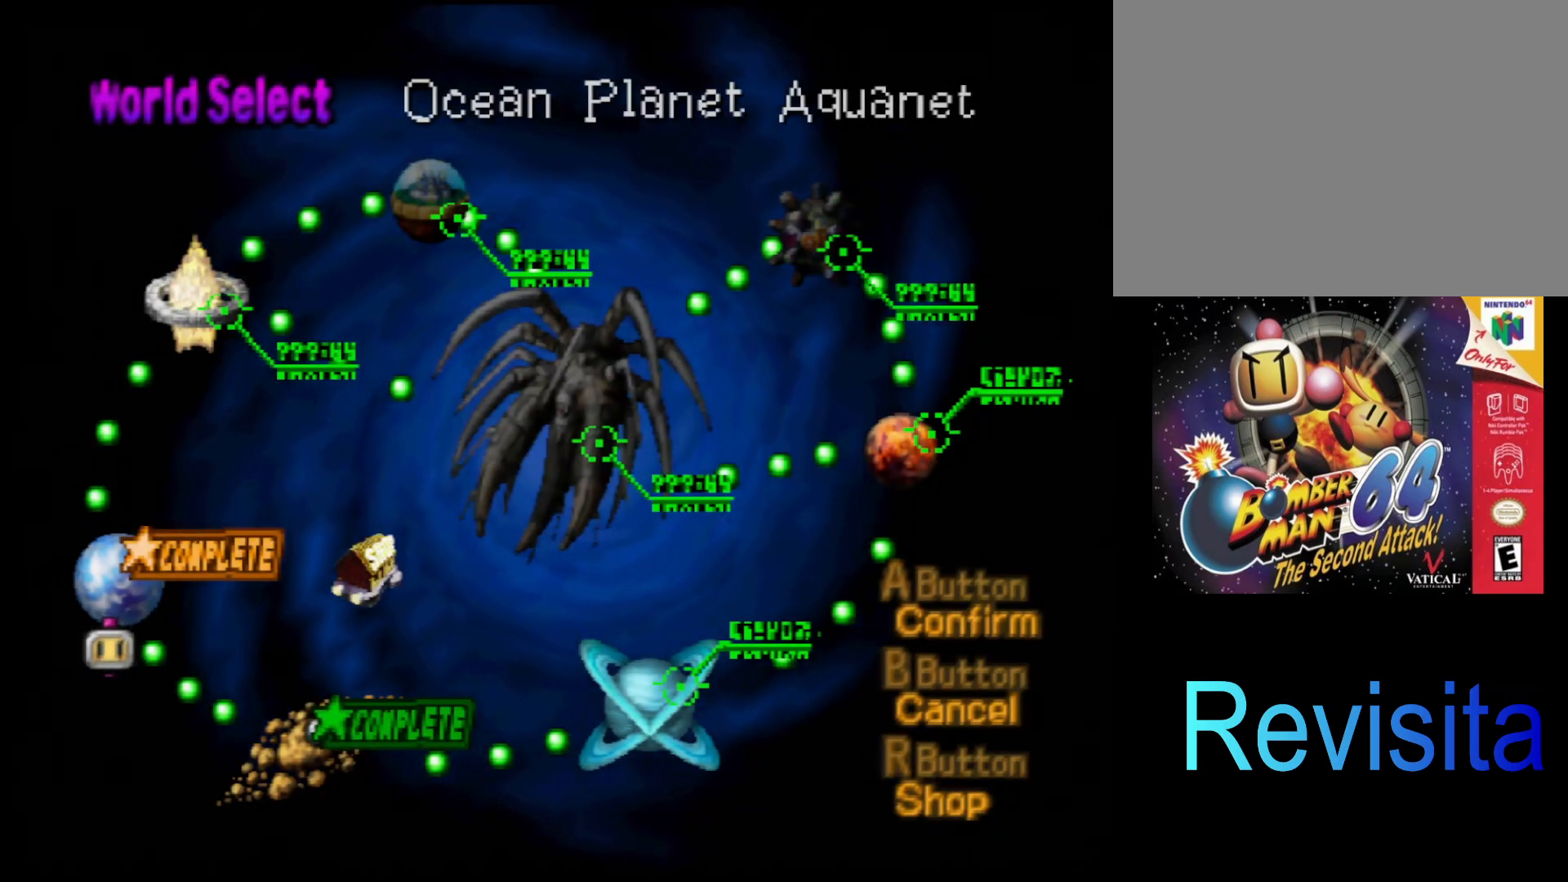
{"buttons": [], "left_stick": "center", "events": [[100, "DPAD_DOWN", "down"], [183, "DPAD_DOWN", "up"], [400, "DPAD_LEFT", "down"], [467, "DPAD_LEFT", "up"]]}